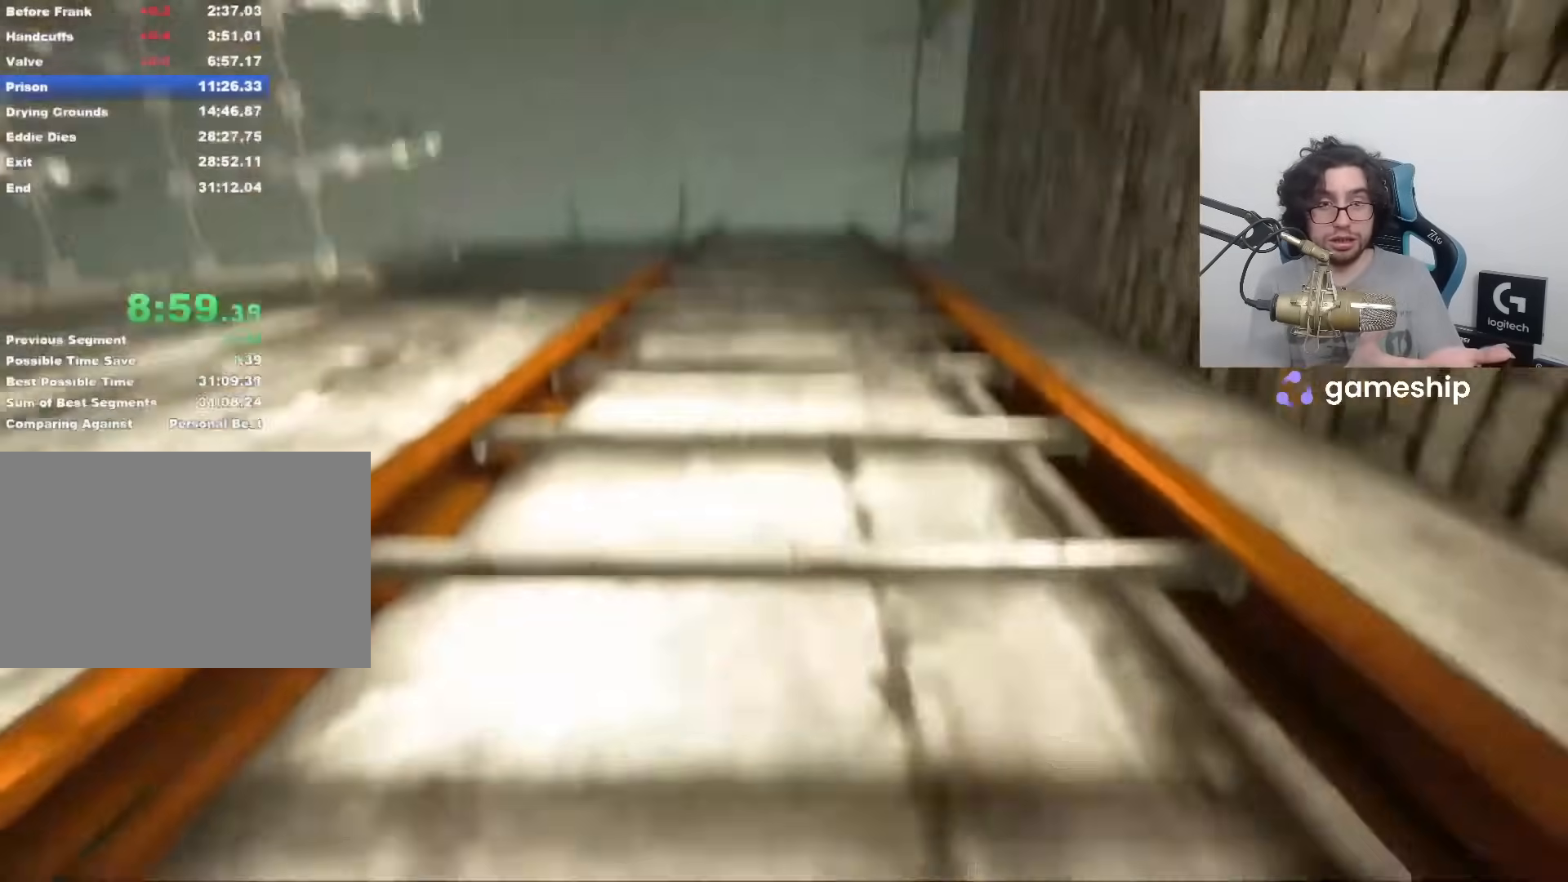
Gameplay with keyboard and mouse; each line is a JSON object with the keys and mouse buttons held at the frame after it. "events" lists presses ("down") and releases ("up") of "1", "2", "3", "4", "5", "a", "alt", "c", "ctrl", "d", "e", "f", "q", "r", "s", "shift", "space", "tab", "v", "w", "x", "z", "mouse_left", "mouse_middle", "mouse_right", "mouse_wheel_up" and "mouse_wheel_down" between this image and that frame as [ms after this image, input, new state], when the widget could be followed in between. "mouse_left", "mouse_middle", "mouse_right", "mouse_wheel_up", "mouse_wheel_down" = the "left", "middle", "right", "wheel_up", "wheel_down" buttons of the "mouse" list. No other keys are recorded. Mouse movement is not recorded.
{"keys": ["shift", "w"], "mouse": [], "events": []}
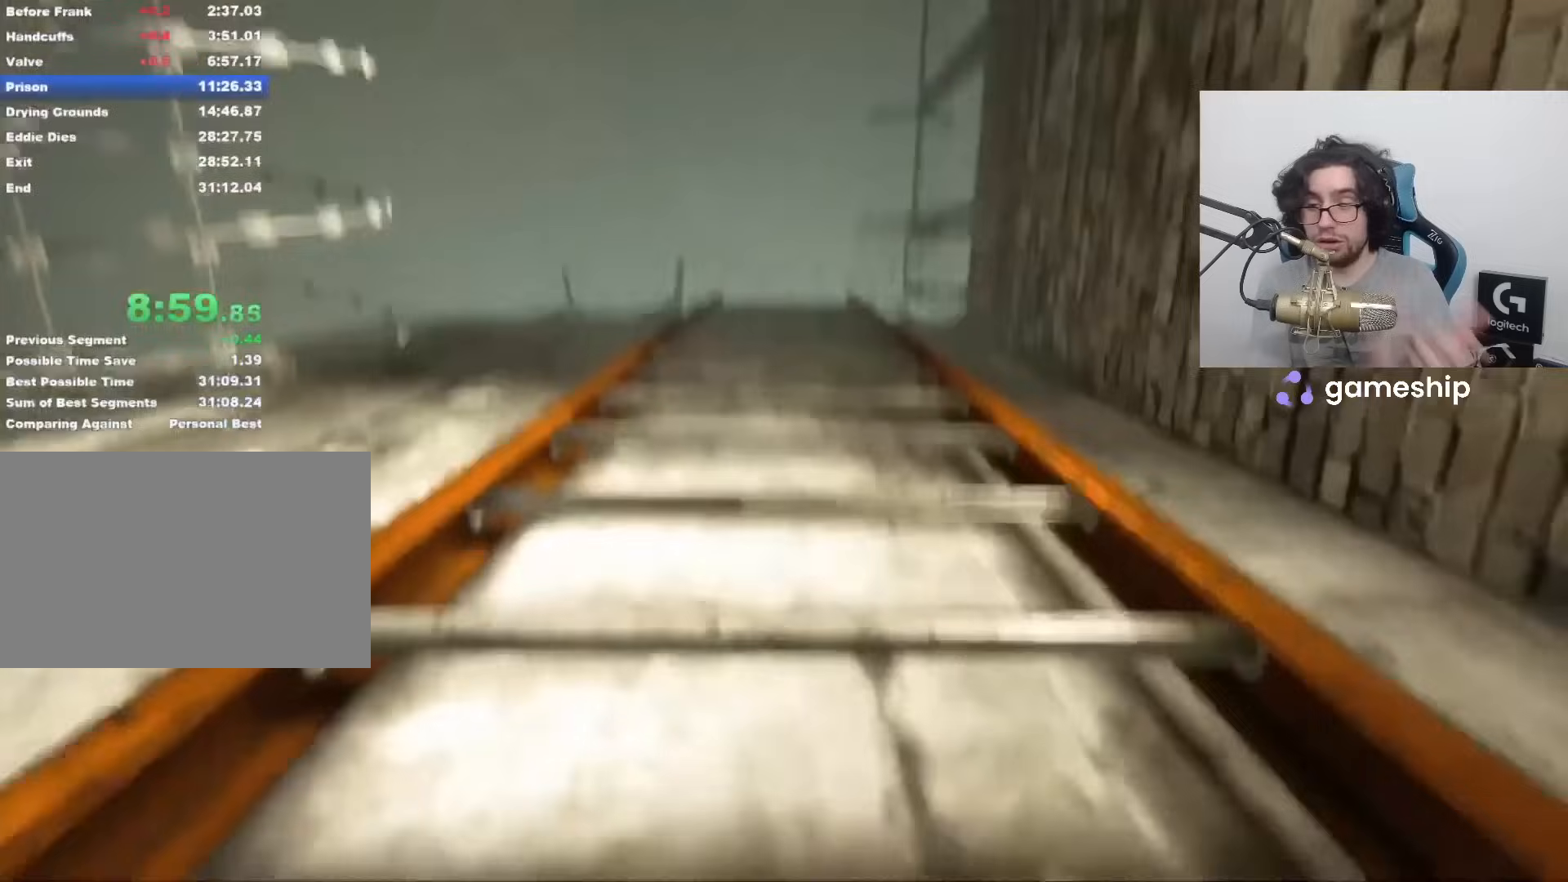
{"keys": ["shift", "w"], "mouse": [], "events": []}
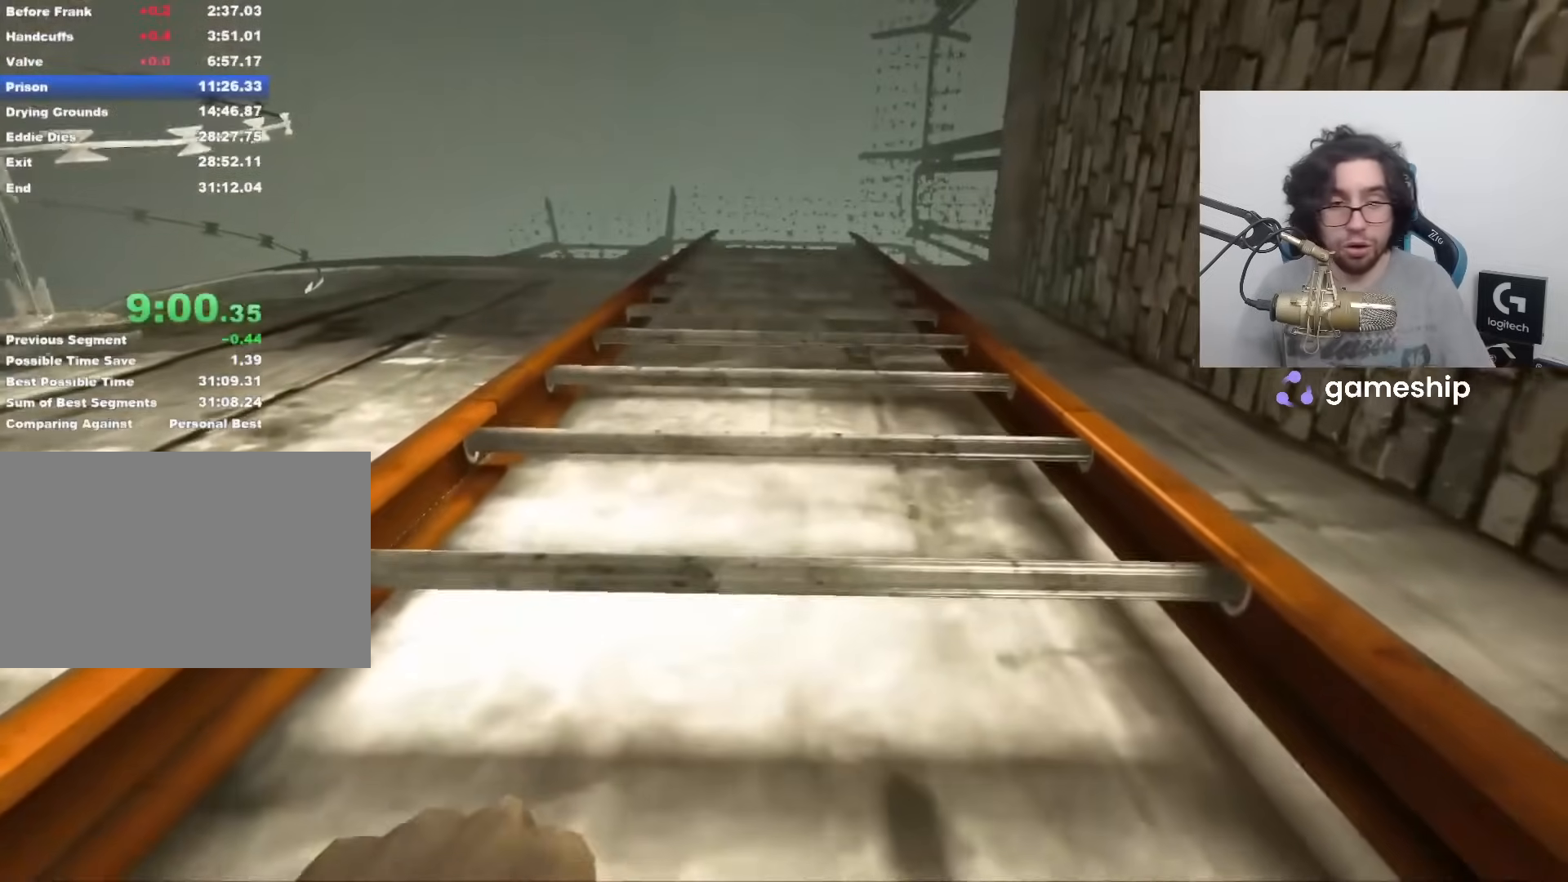
{"keys": ["shift", "w"], "mouse": [], "events": []}
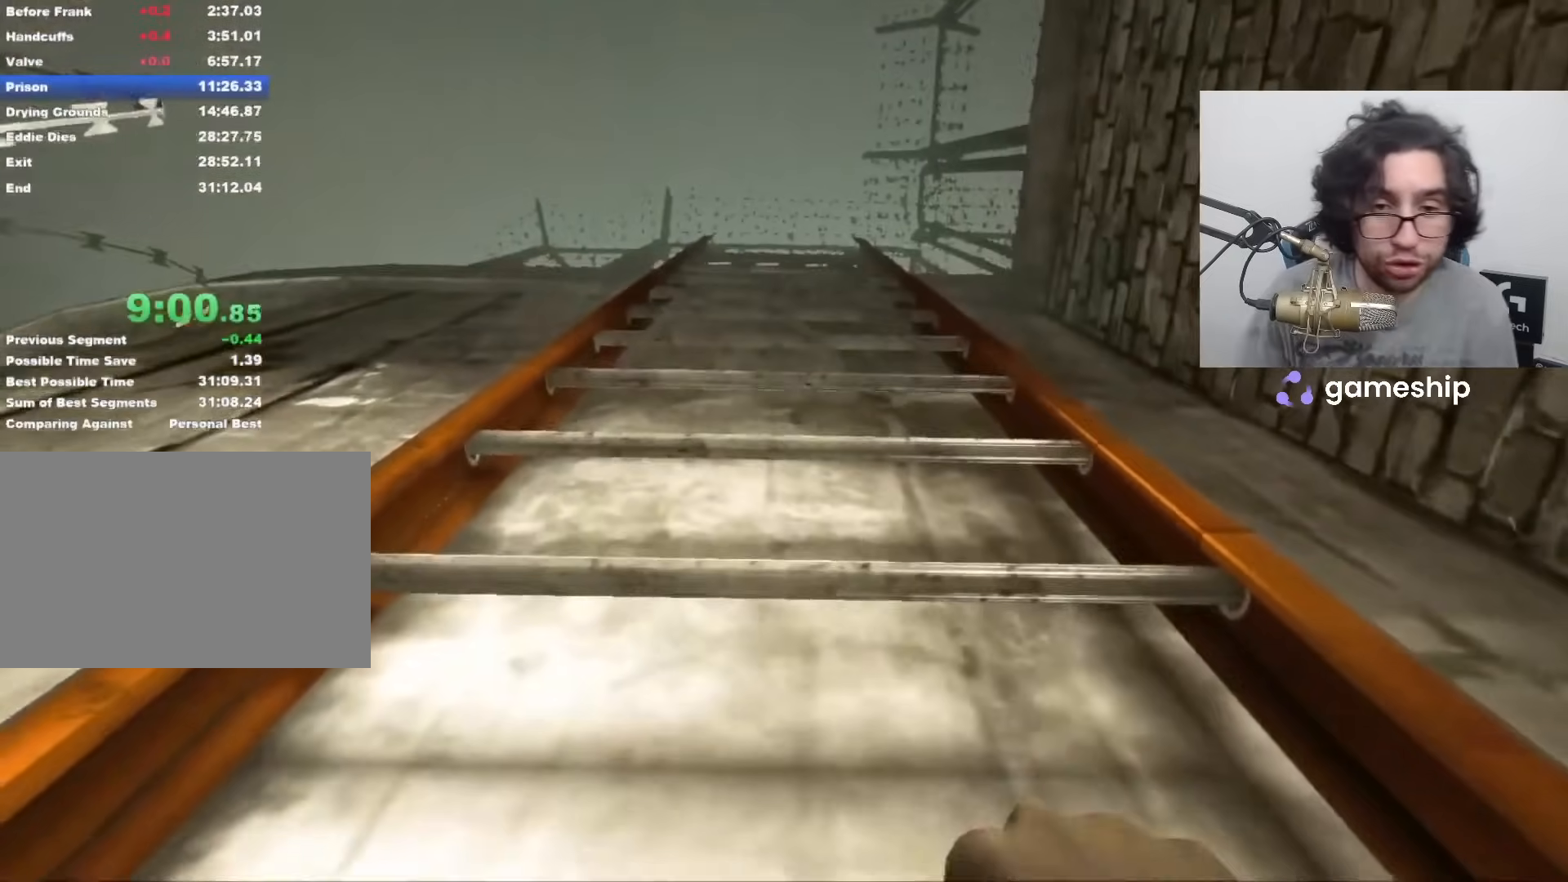
{"keys": ["shift", "w"], "mouse": [], "events": []}
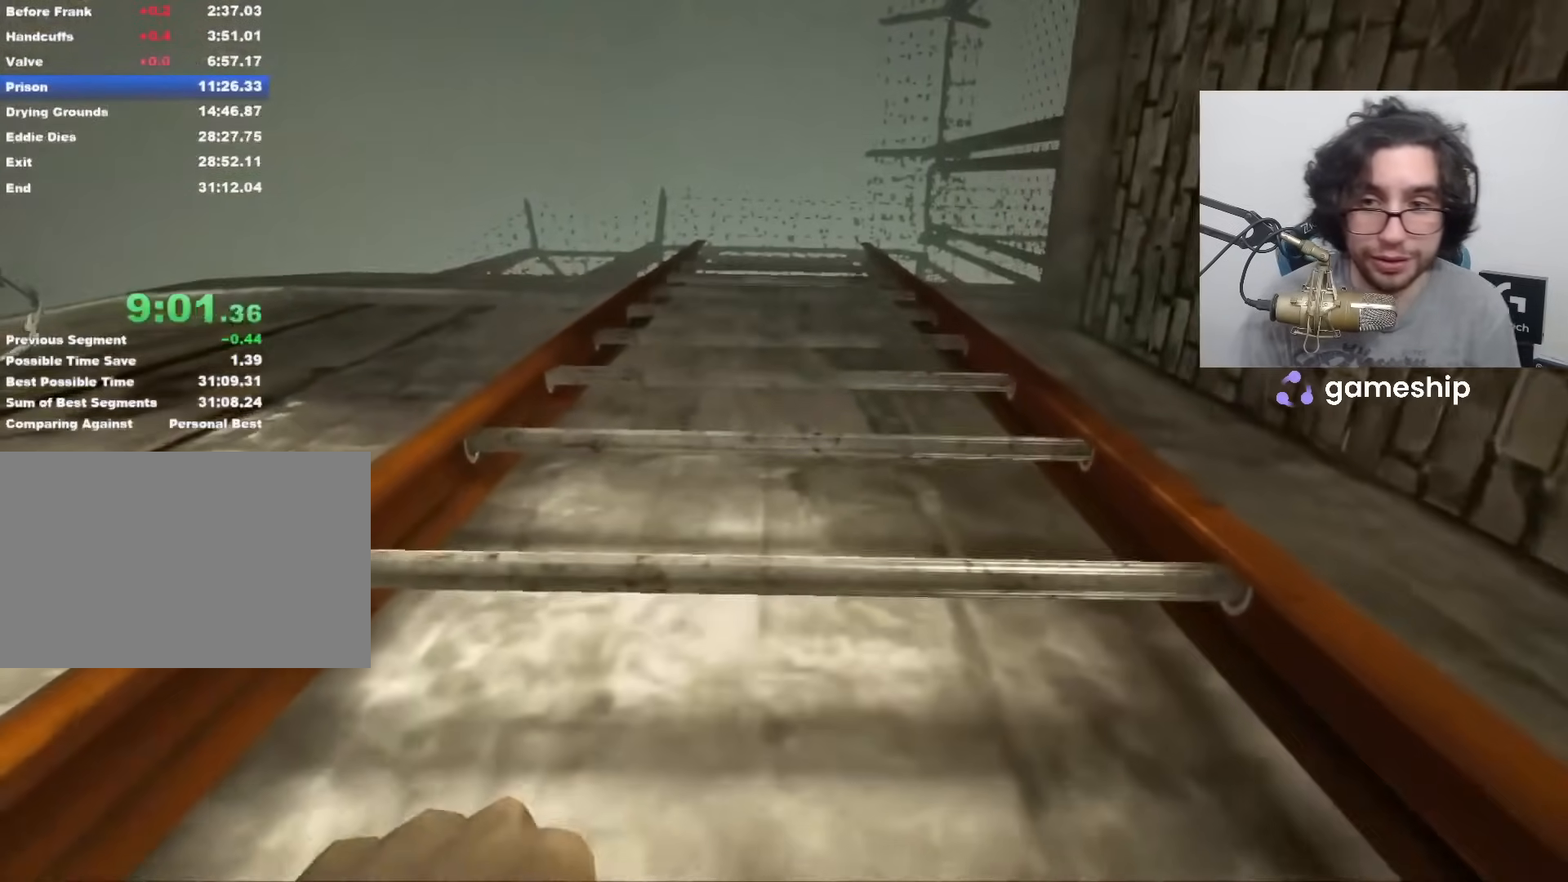
{"keys": ["shift", "w"], "mouse": [], "events": []}
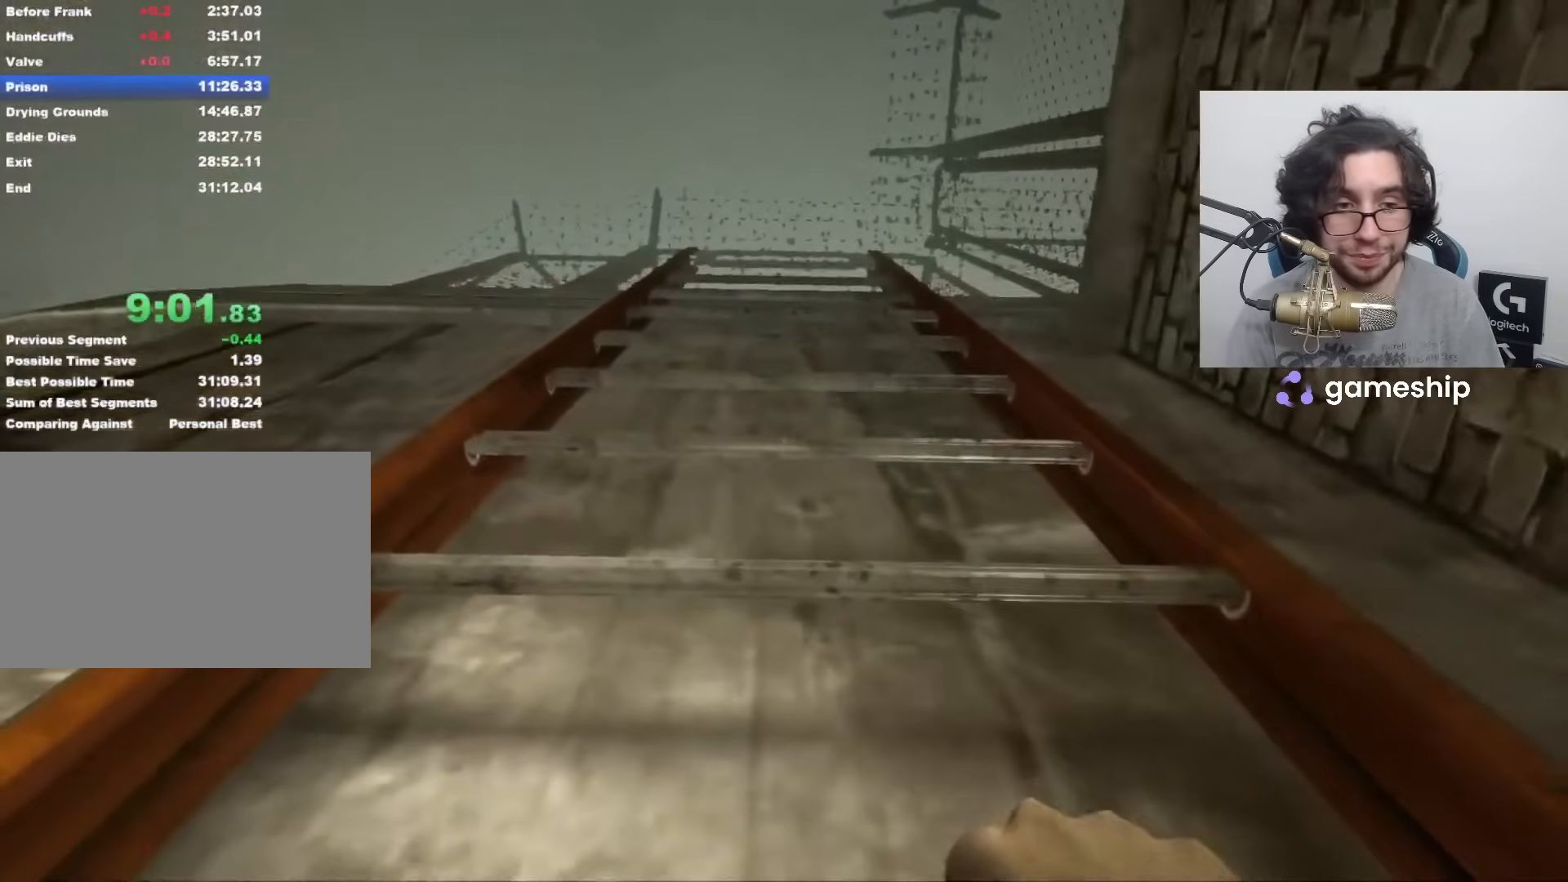
{"keys": ["shift", "w"], "mouse": [], "events": []}
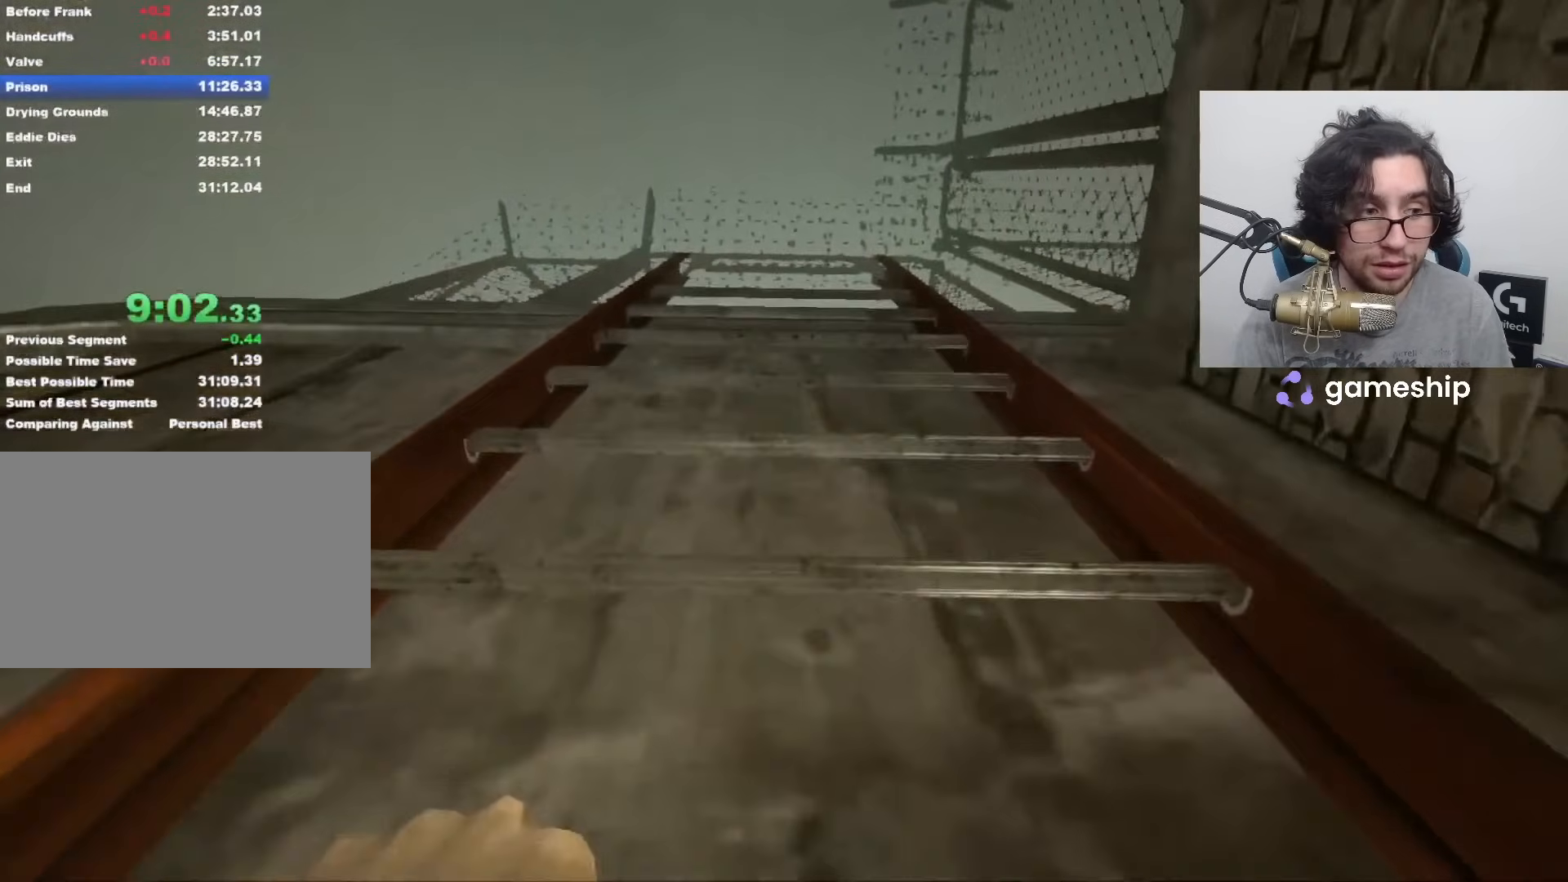
{"keys": ["shift", "w"], "mouse": [], "events": []}
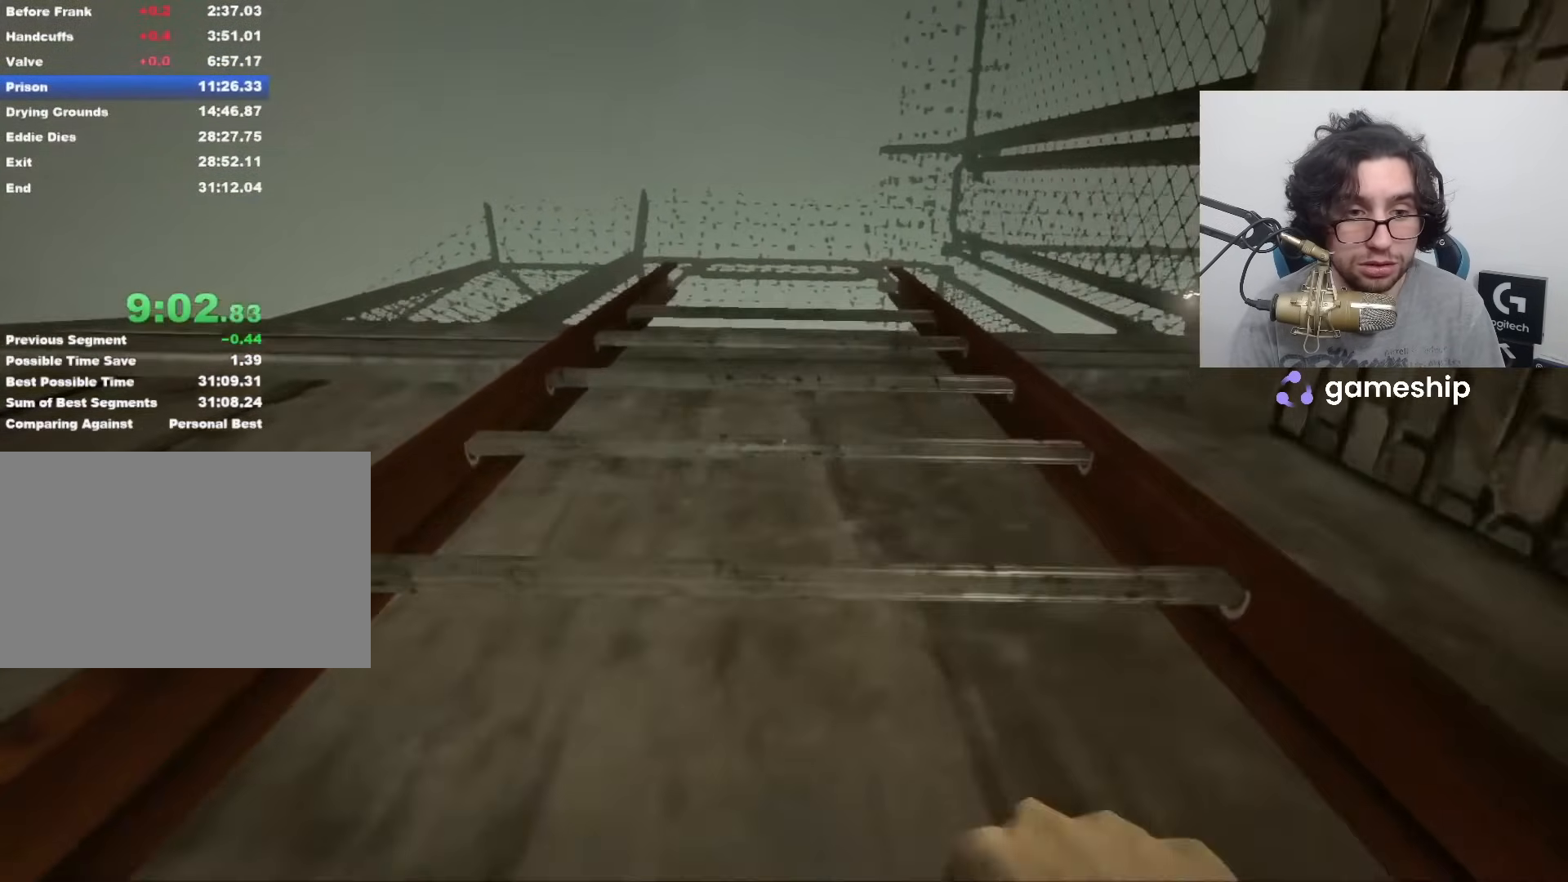
{"keys": ["shift", "w"], "mouse": [], "events": []}
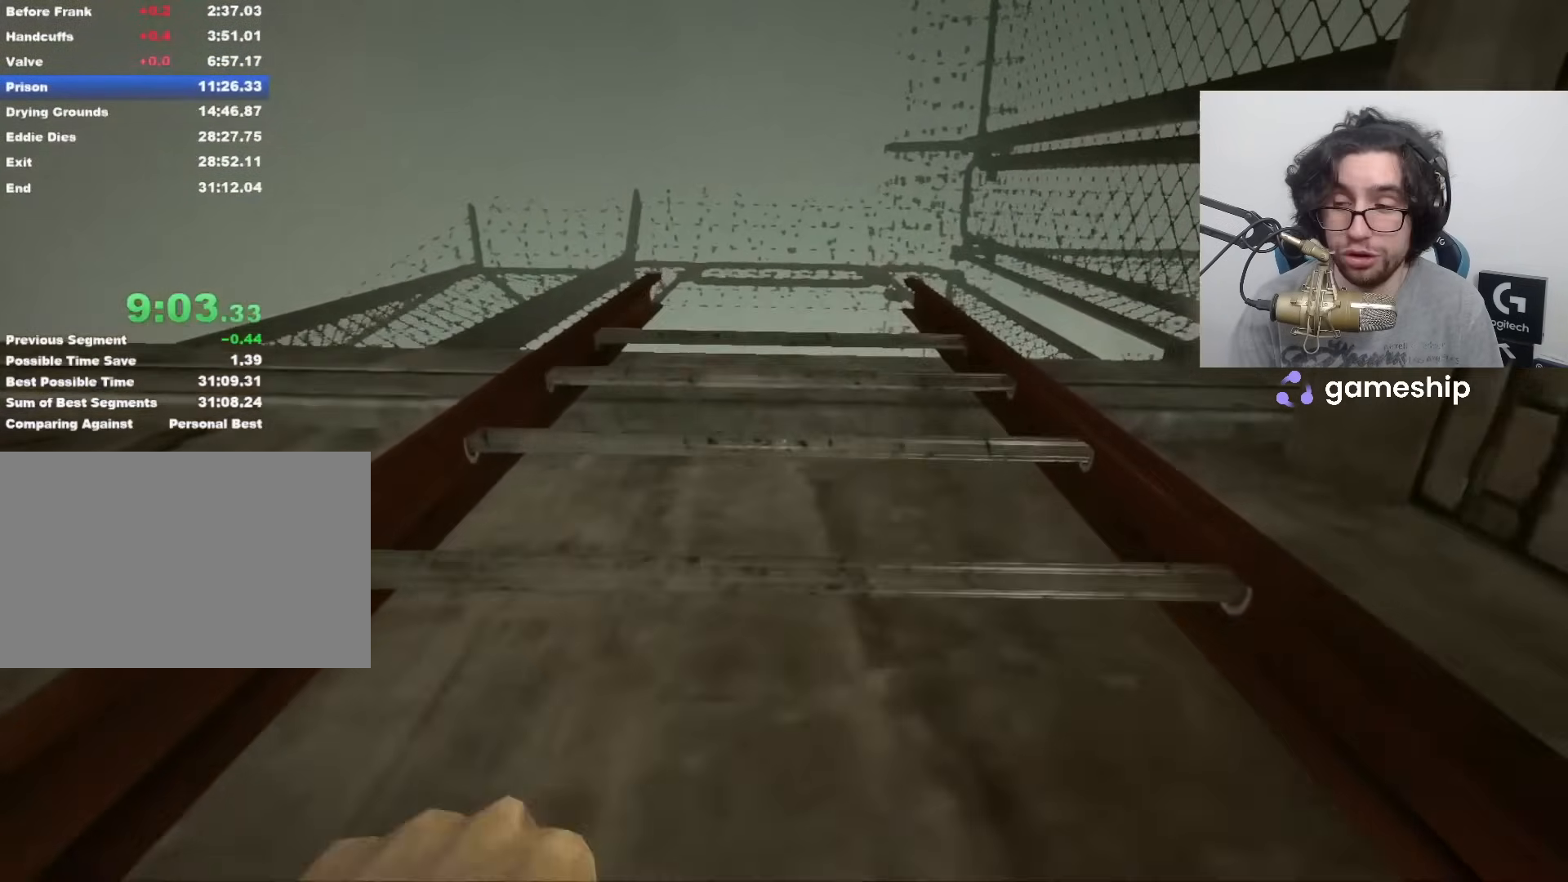
{"keys": ["shift", "w"], "mouse": [], "events": []}
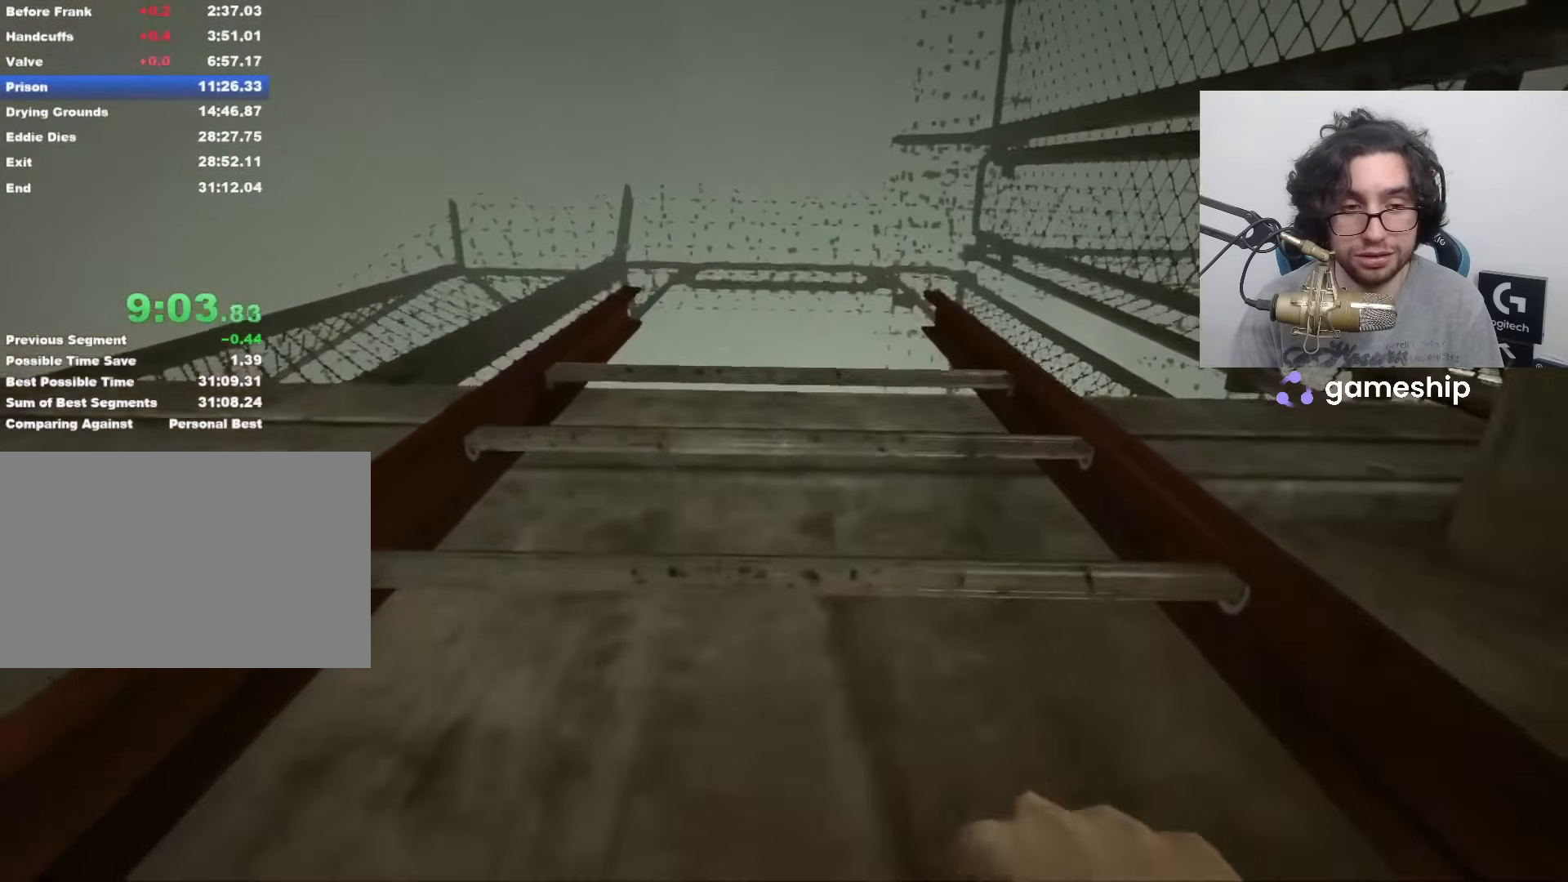
{"keys": ["shift", "w"], "mouse": [], "events": []}
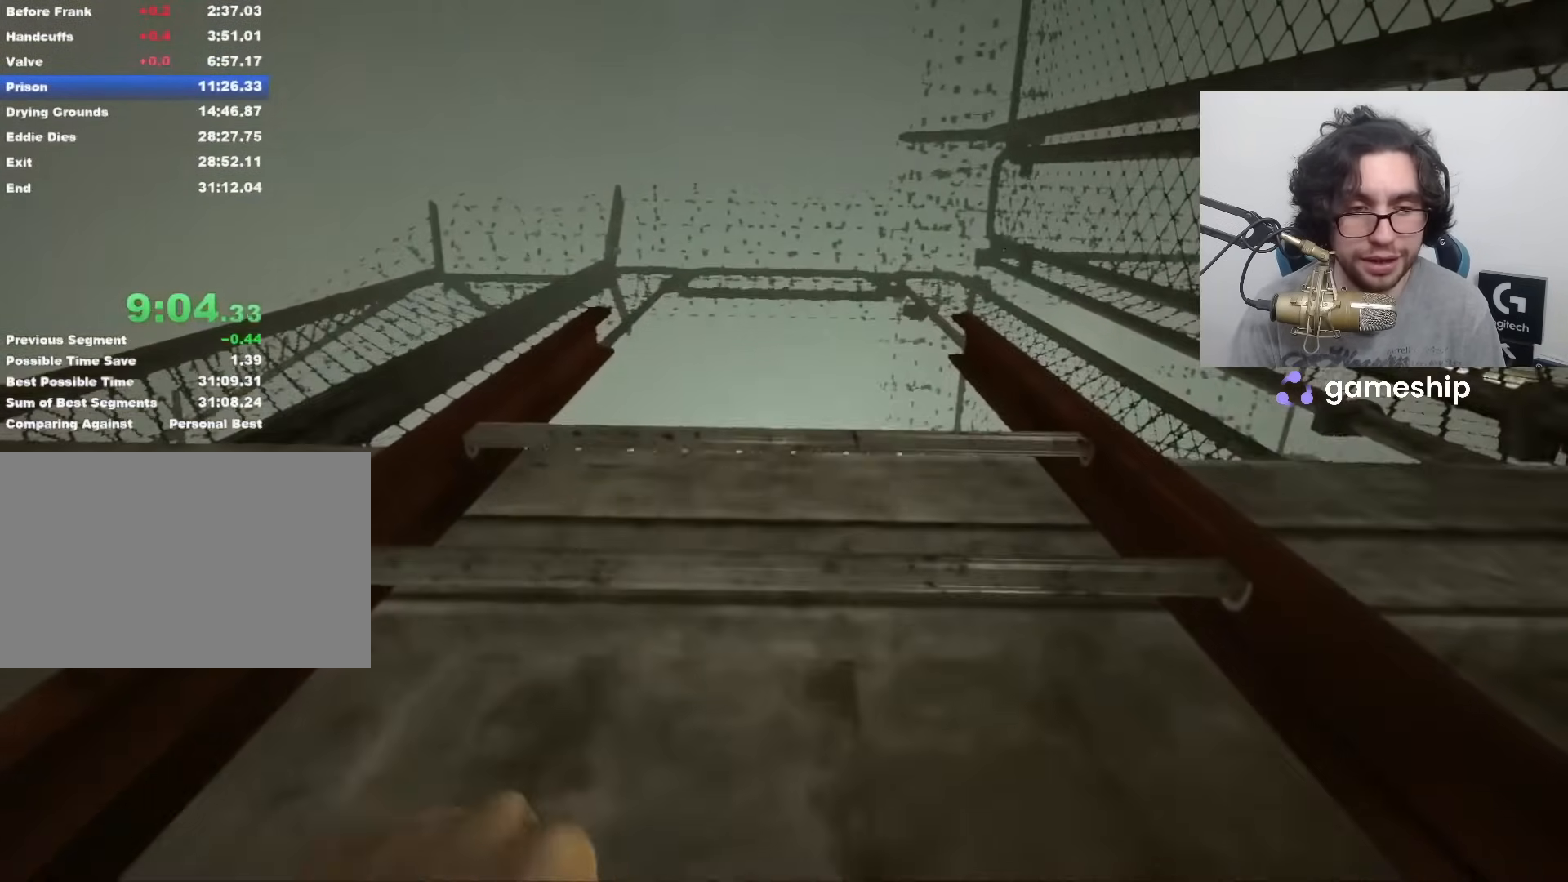
{"keys": ["shift", "w"], "mouse": [], "events": []}
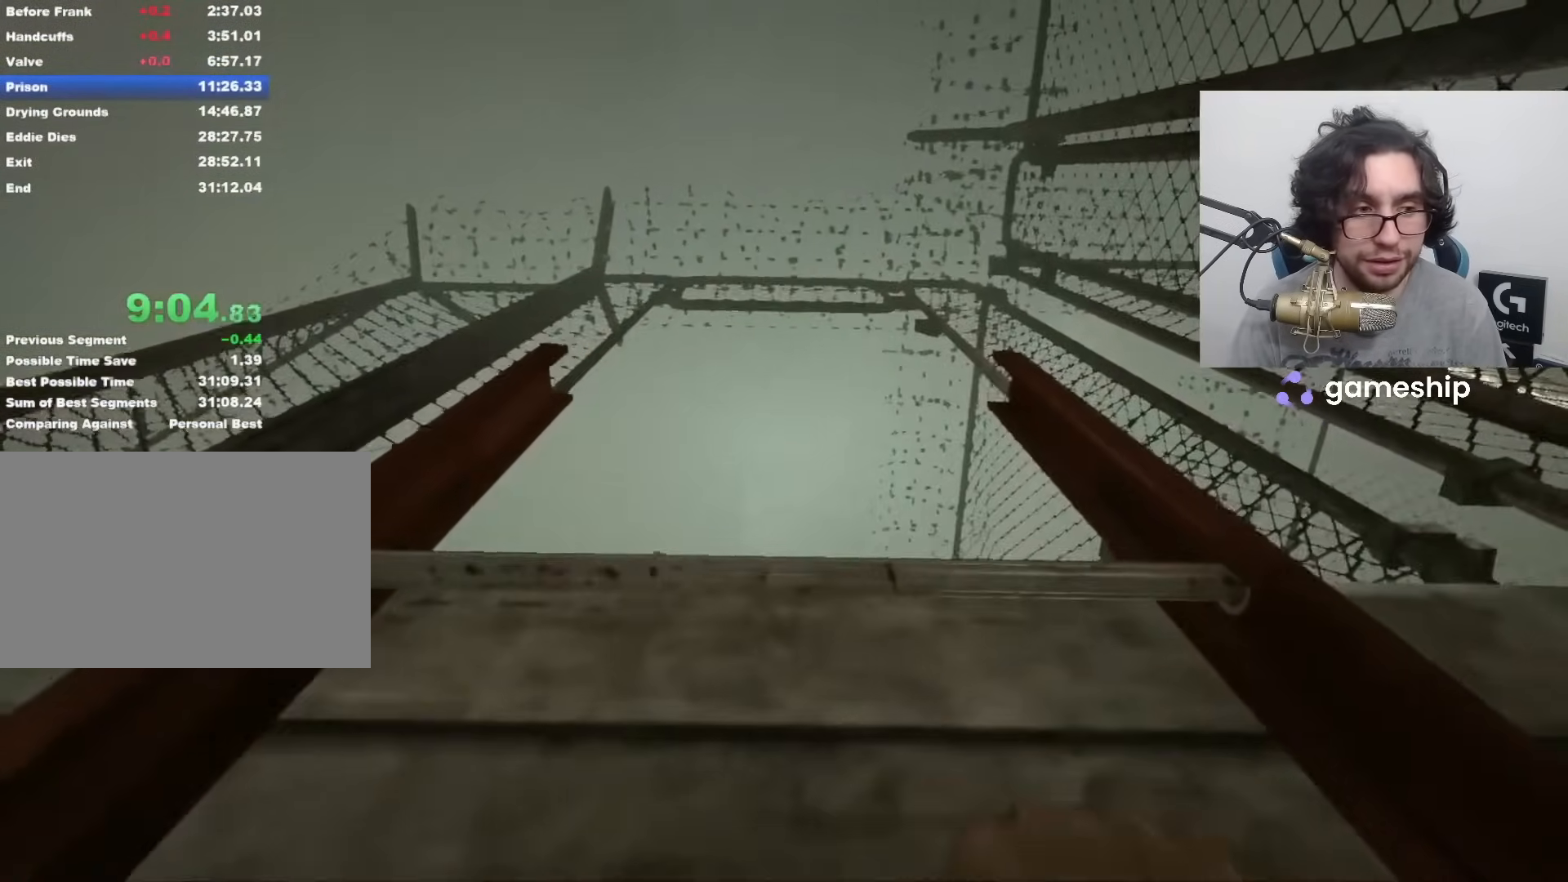
{"keys": ["shift", "w"], "mouse": [], "events": []}
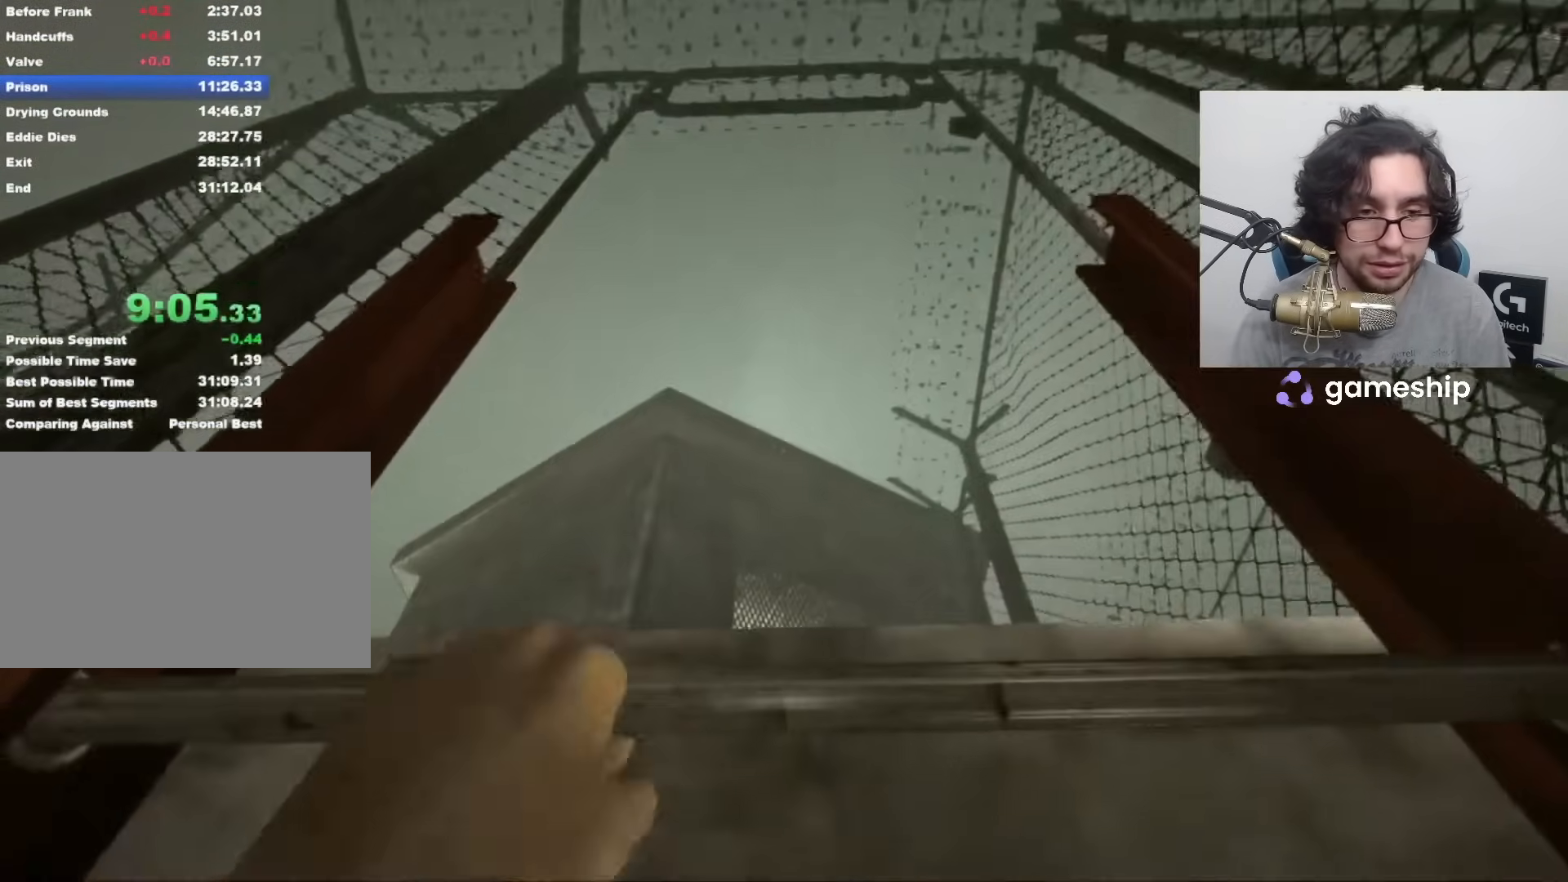
{"keys": ["shift", "w"], "mouse": [], "events": []}
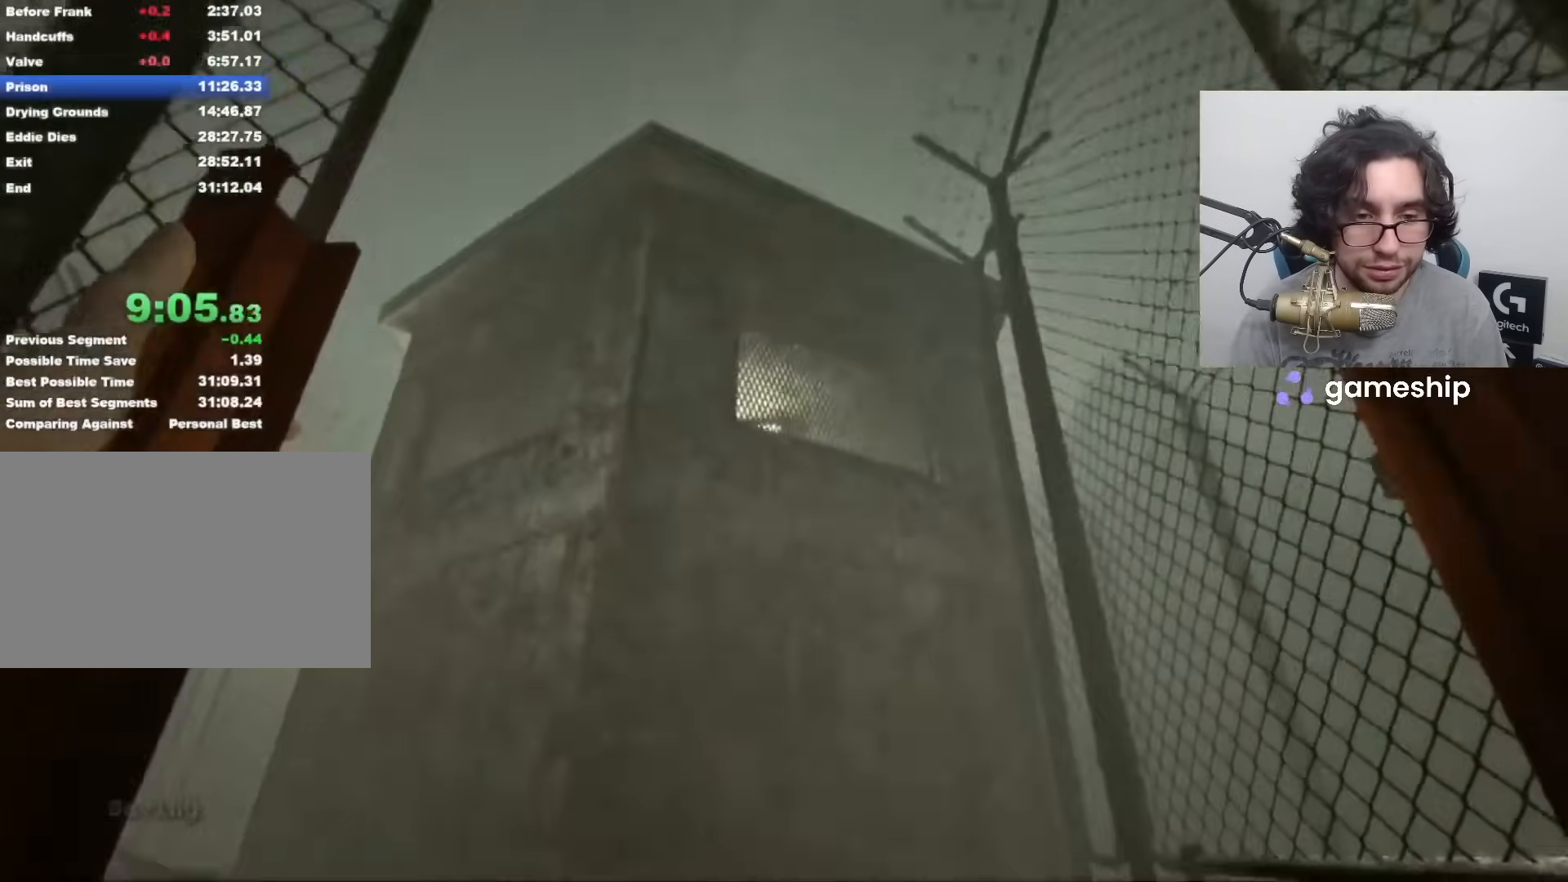
{"keys": ["shift", "w"], "mouse": [], "events": []}
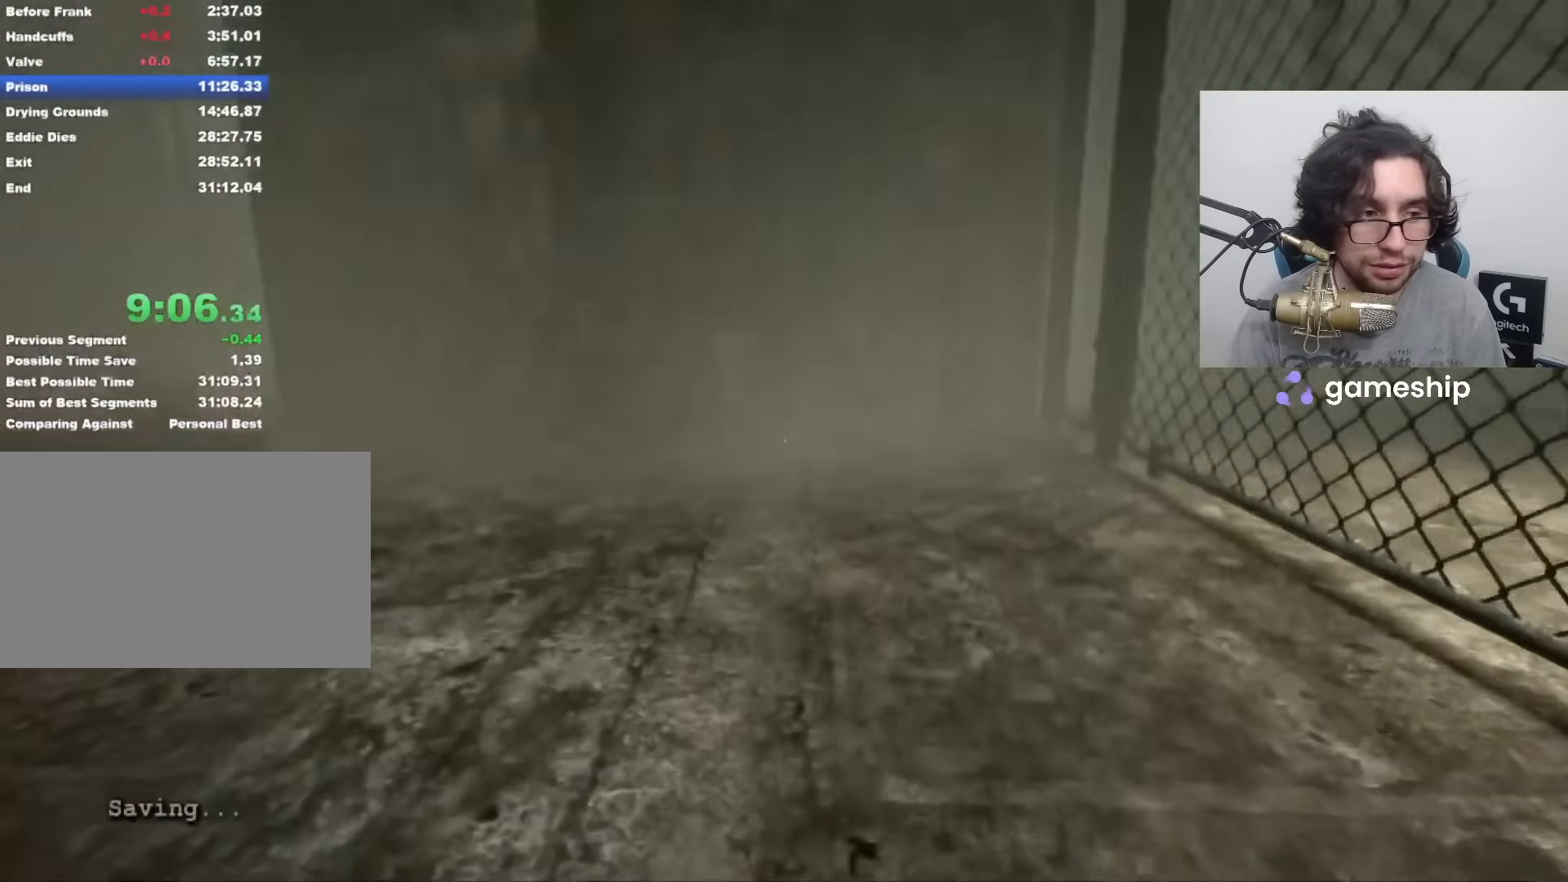
{"keys": ["shift", "w"], "mouse": [], "events": []}
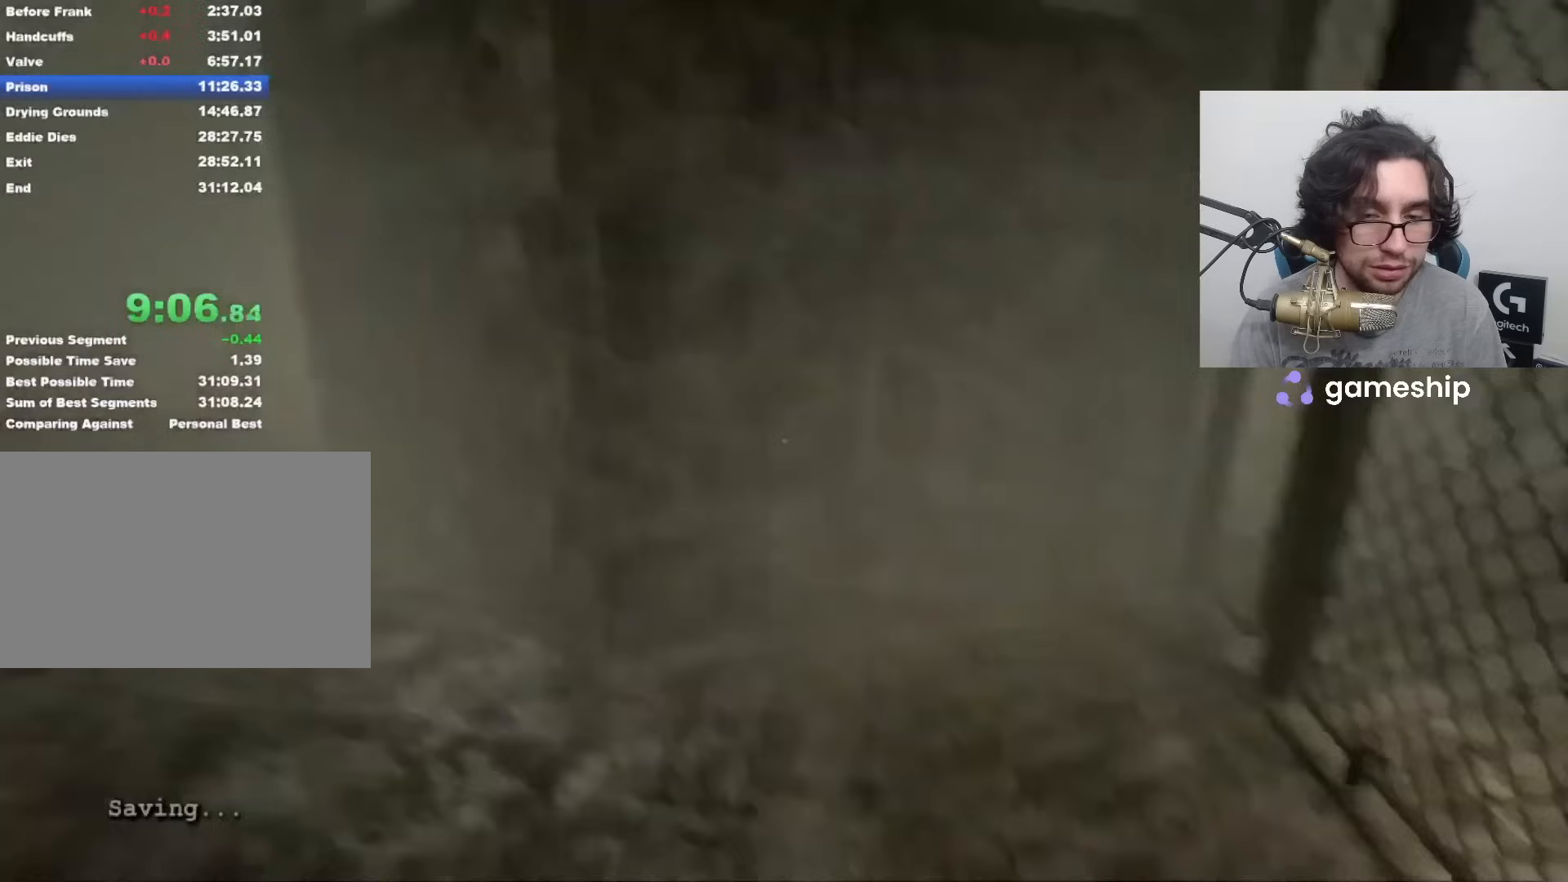
{"keys": ["shift", "w"], "mouse": [], "events": []}
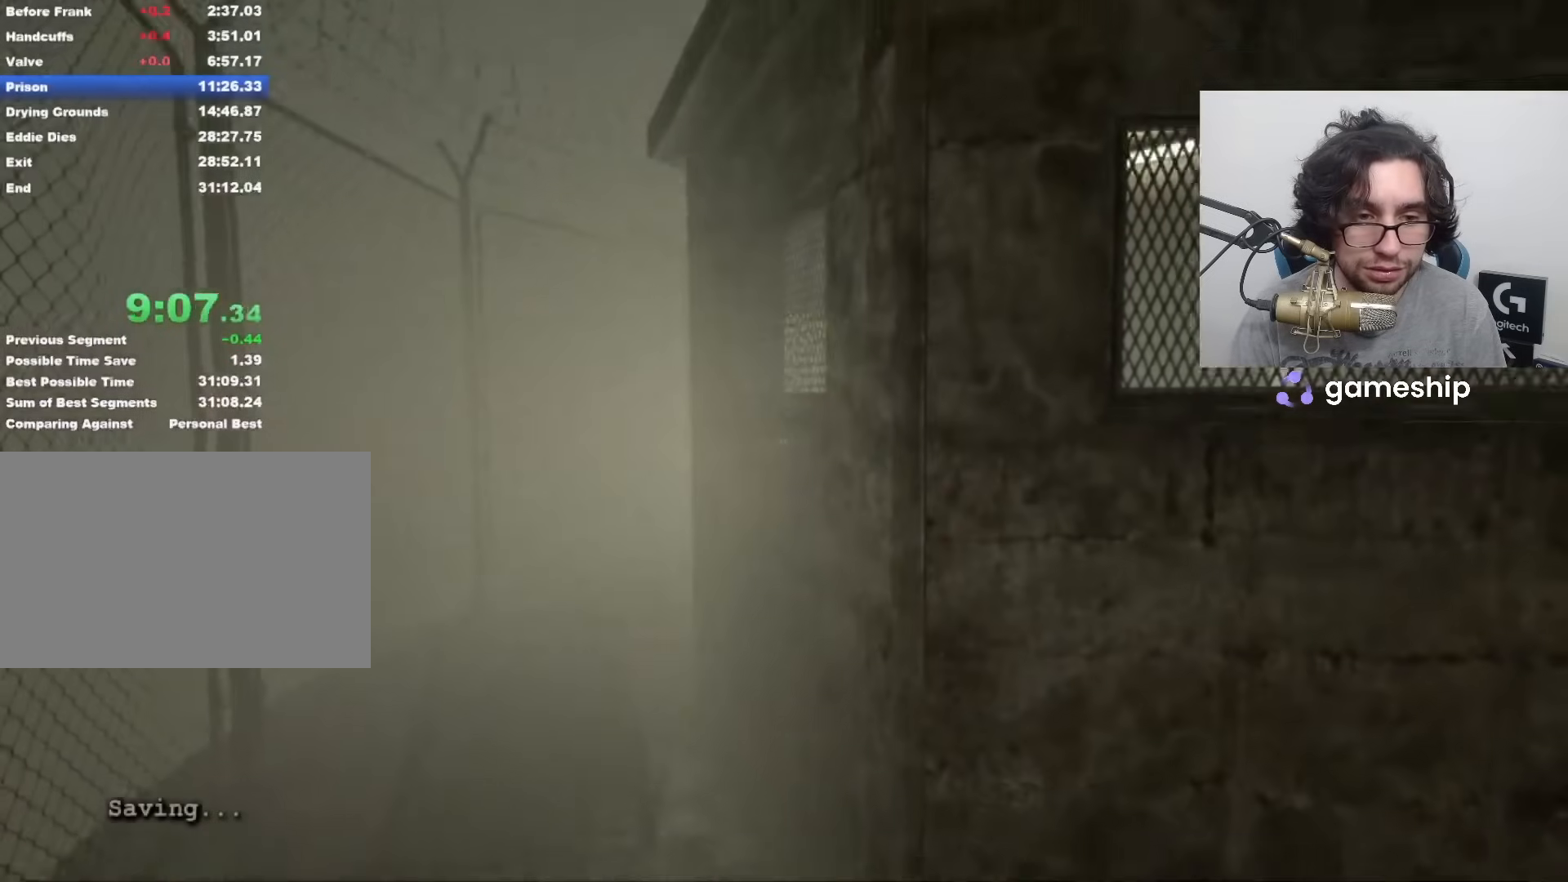
{"keys": ["shift", "w"], "mouse": [], "events": []}
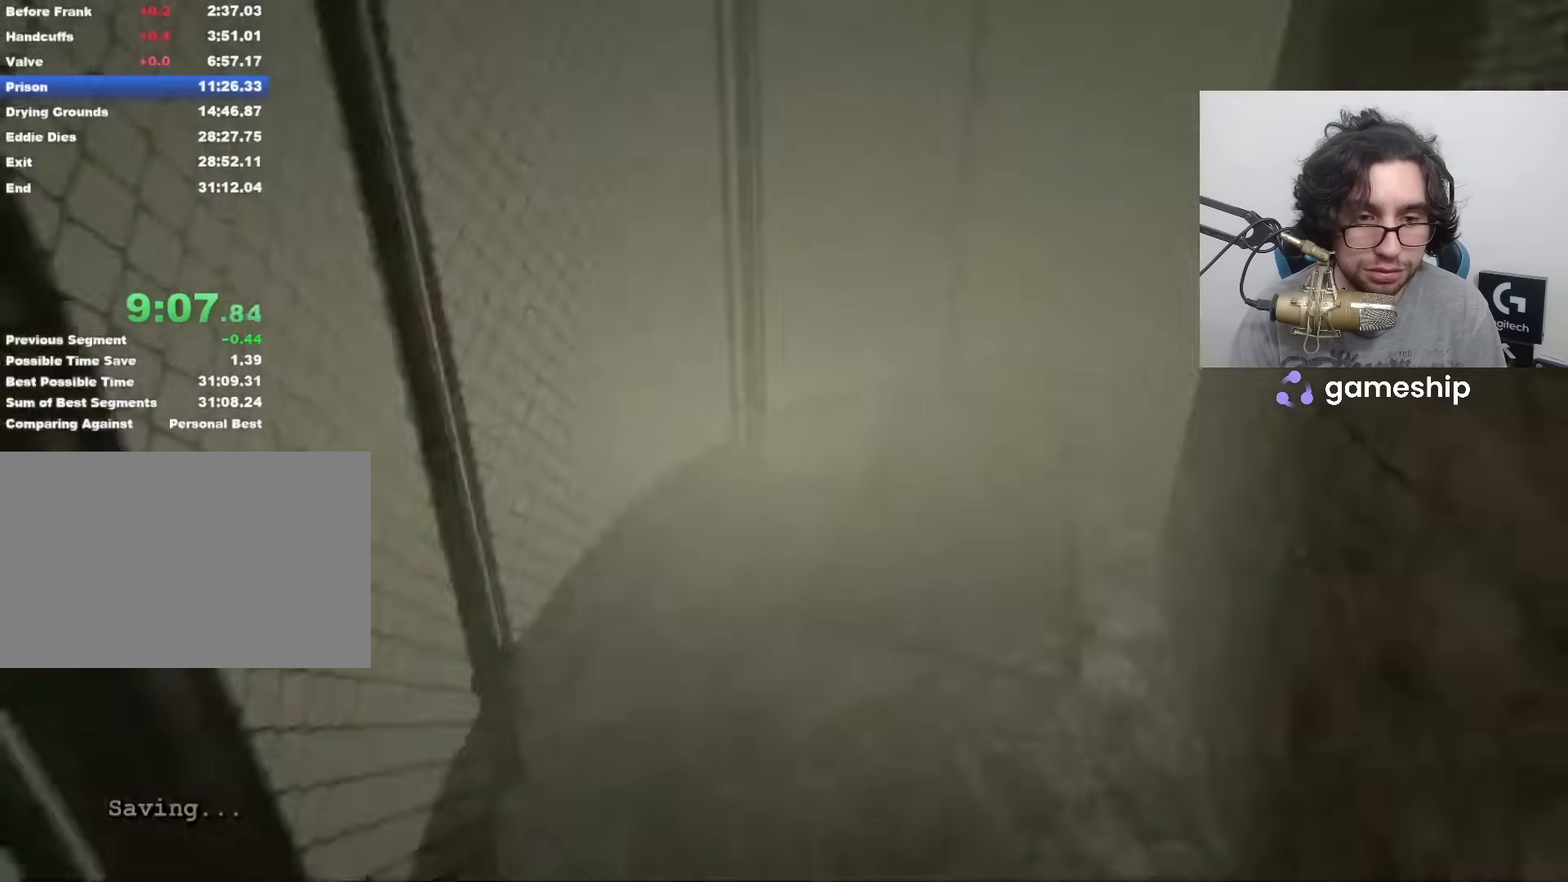
{"keys": ["shift", "w"], "mouse": [], "events": []}
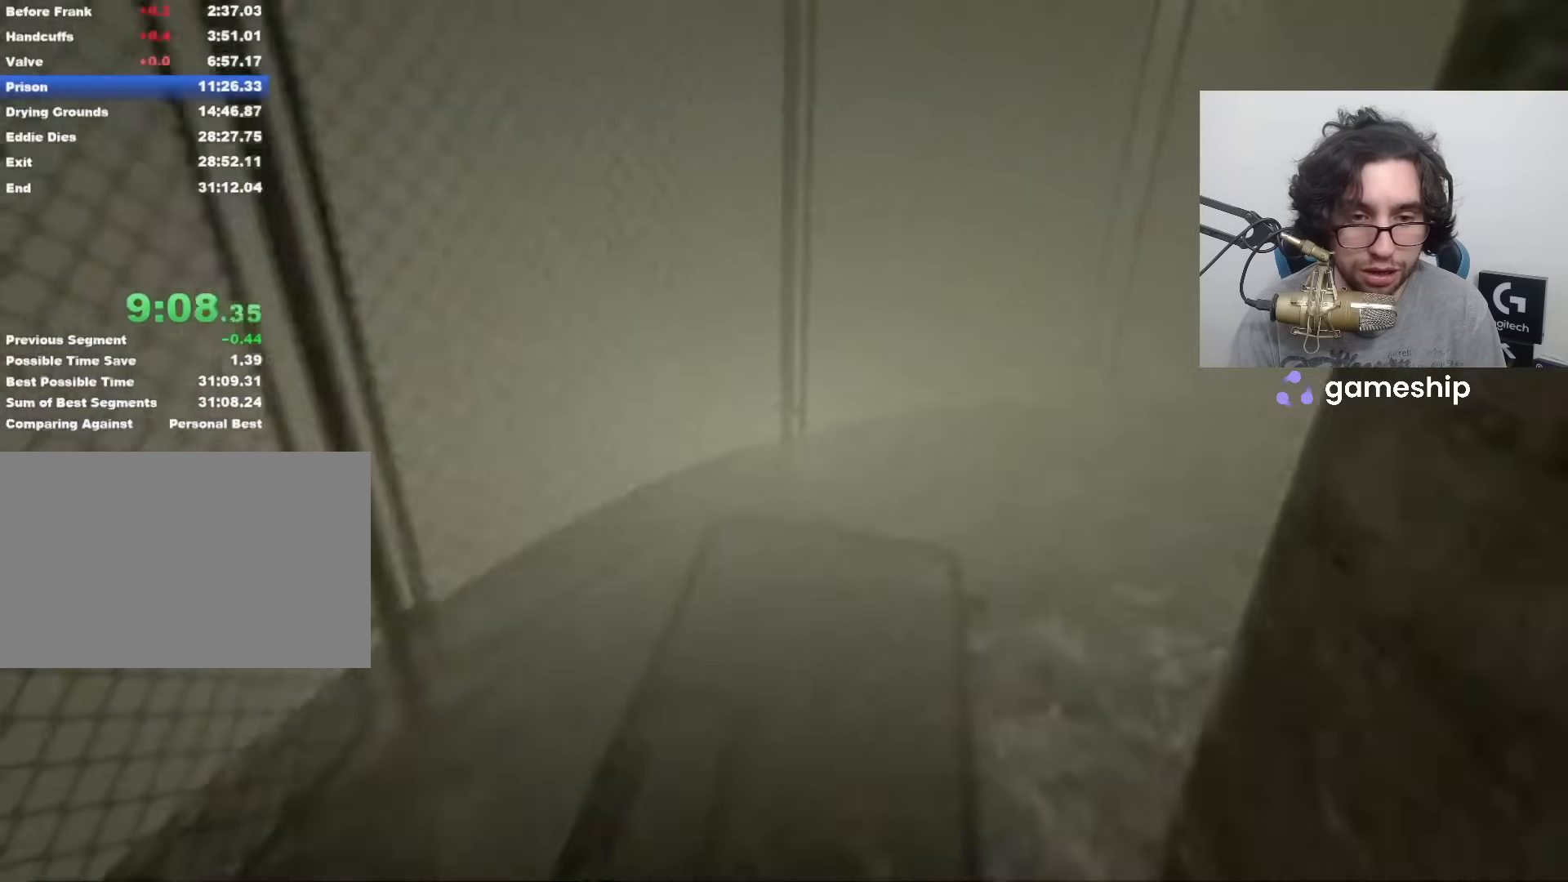
{"keys": ["shift", "w"], "mouse": [], "events": []}
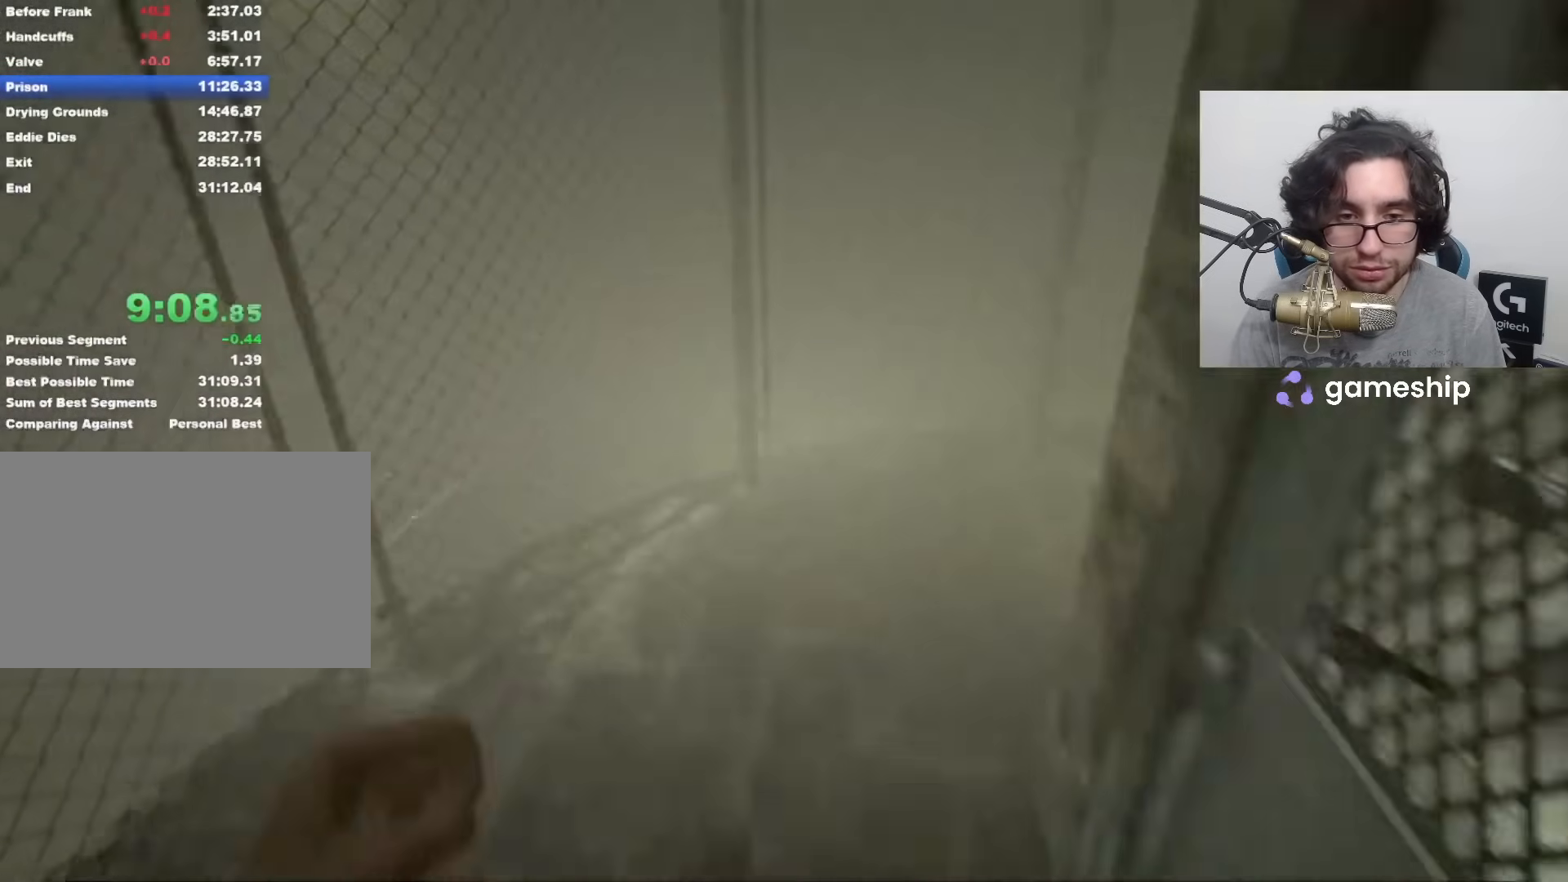
{"keys": ["shift", "w"], "mouse": [], "events": []}
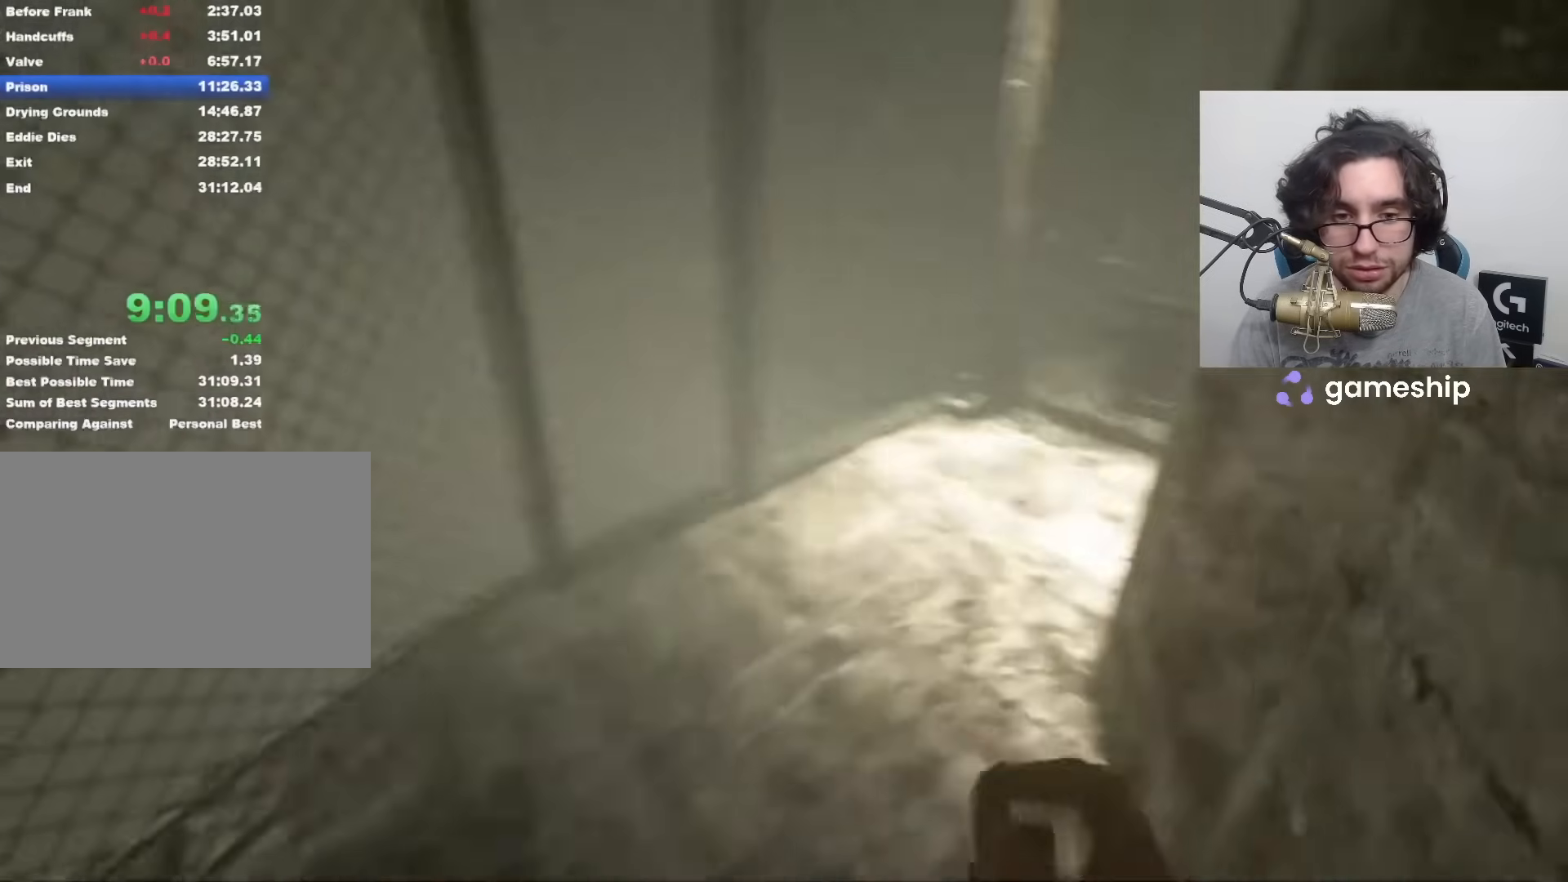
{"keys": ["shift", "w"], "mouse": [], "events": []}
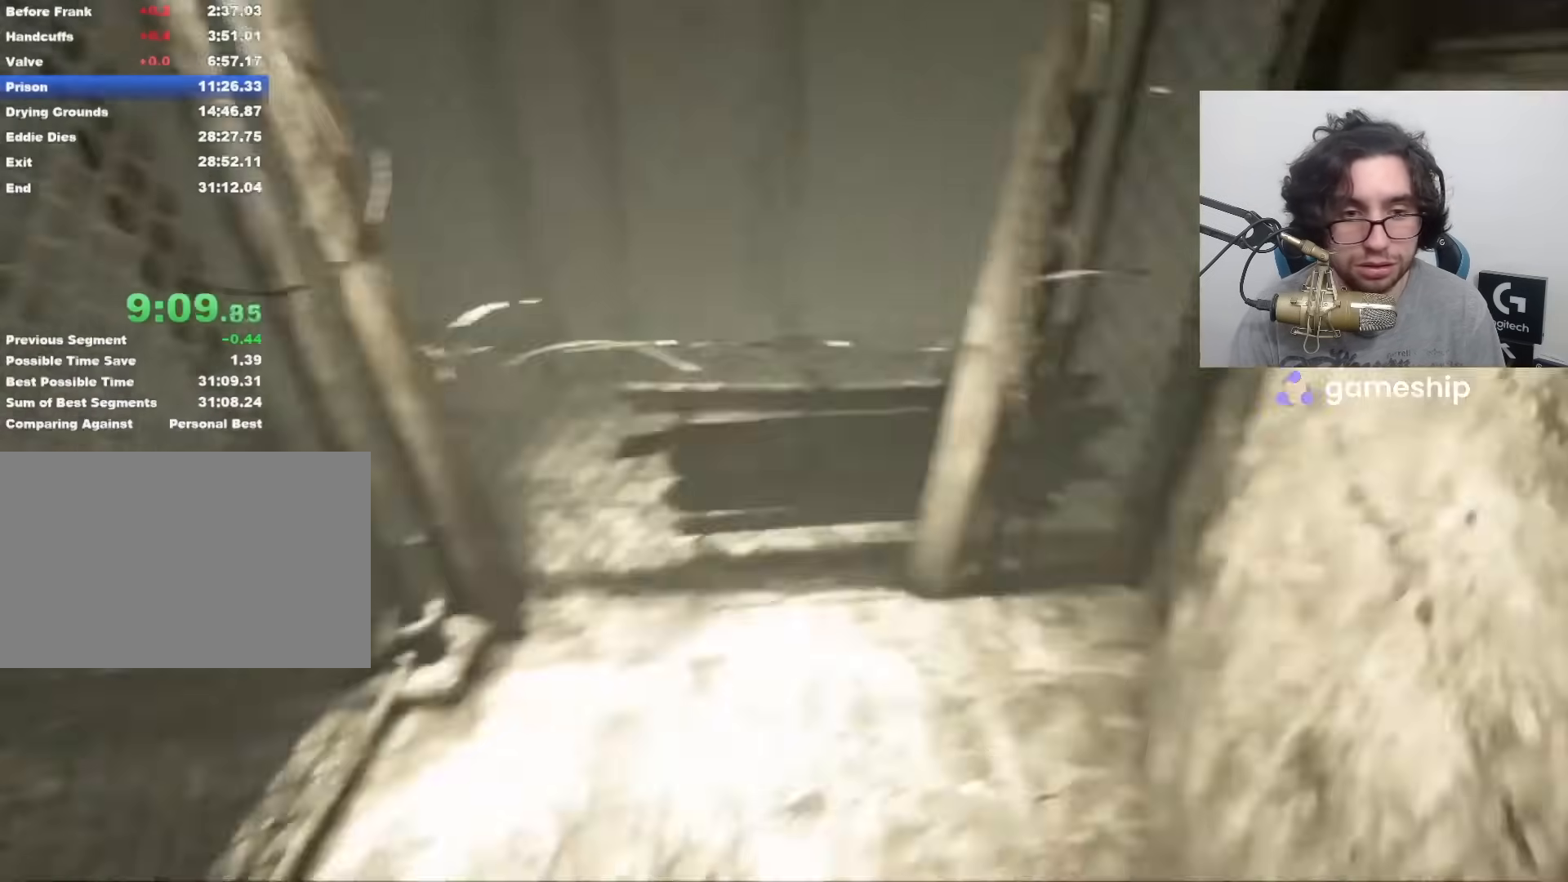
{"keys": ["shift", "w"], "mouse": [], "events": [[333, "space", "down"], [383, "space", "up"]]}
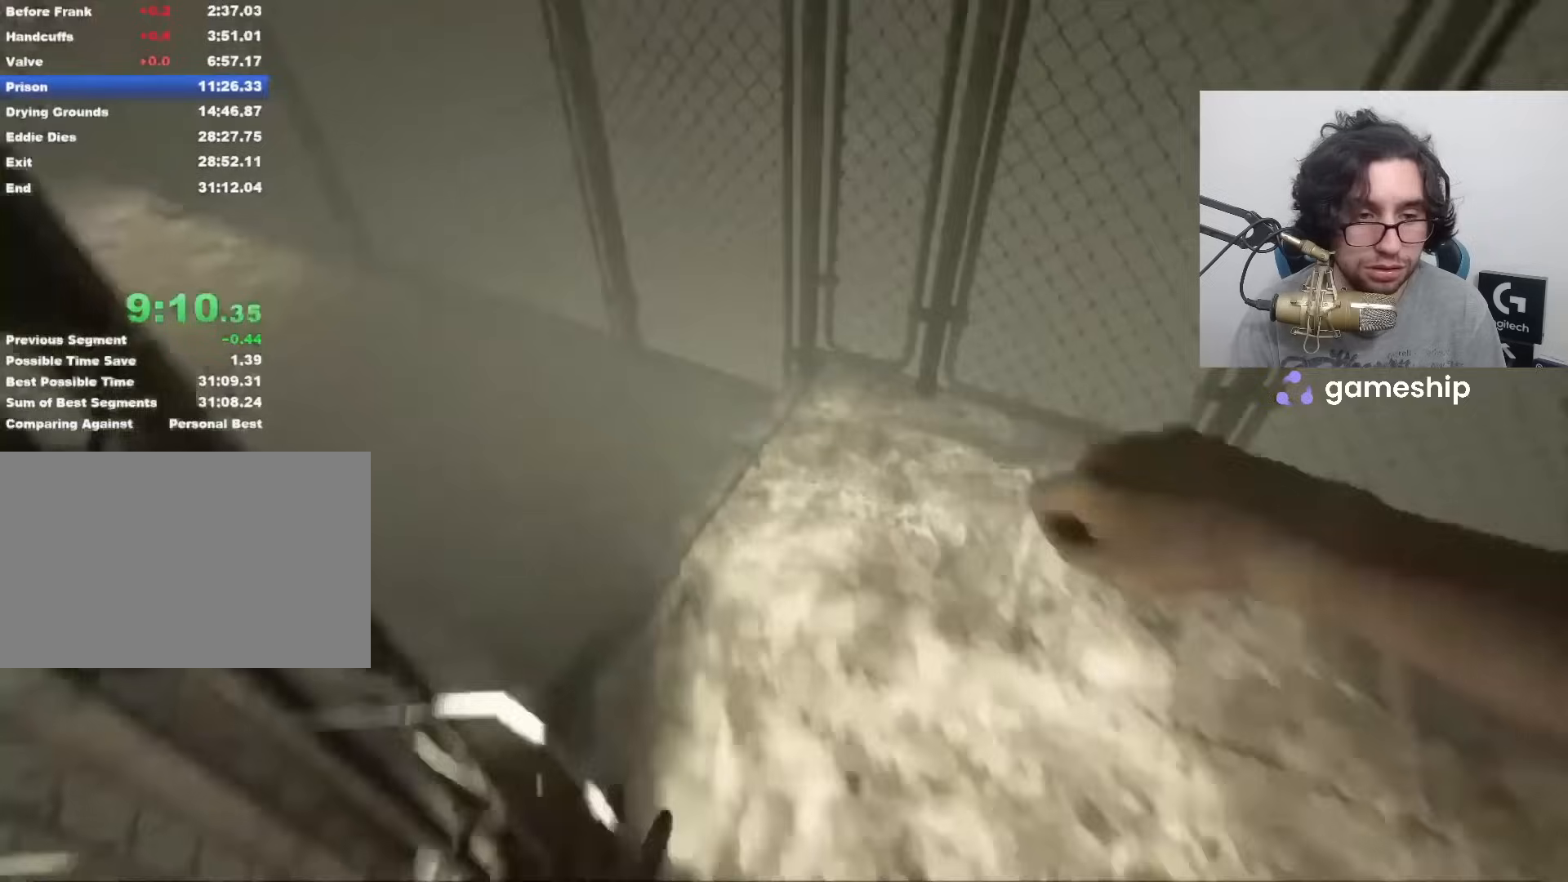
{"keys": ["a", "shift", "w"], "mouse": [], "events": [[67, "a", "down"]]}
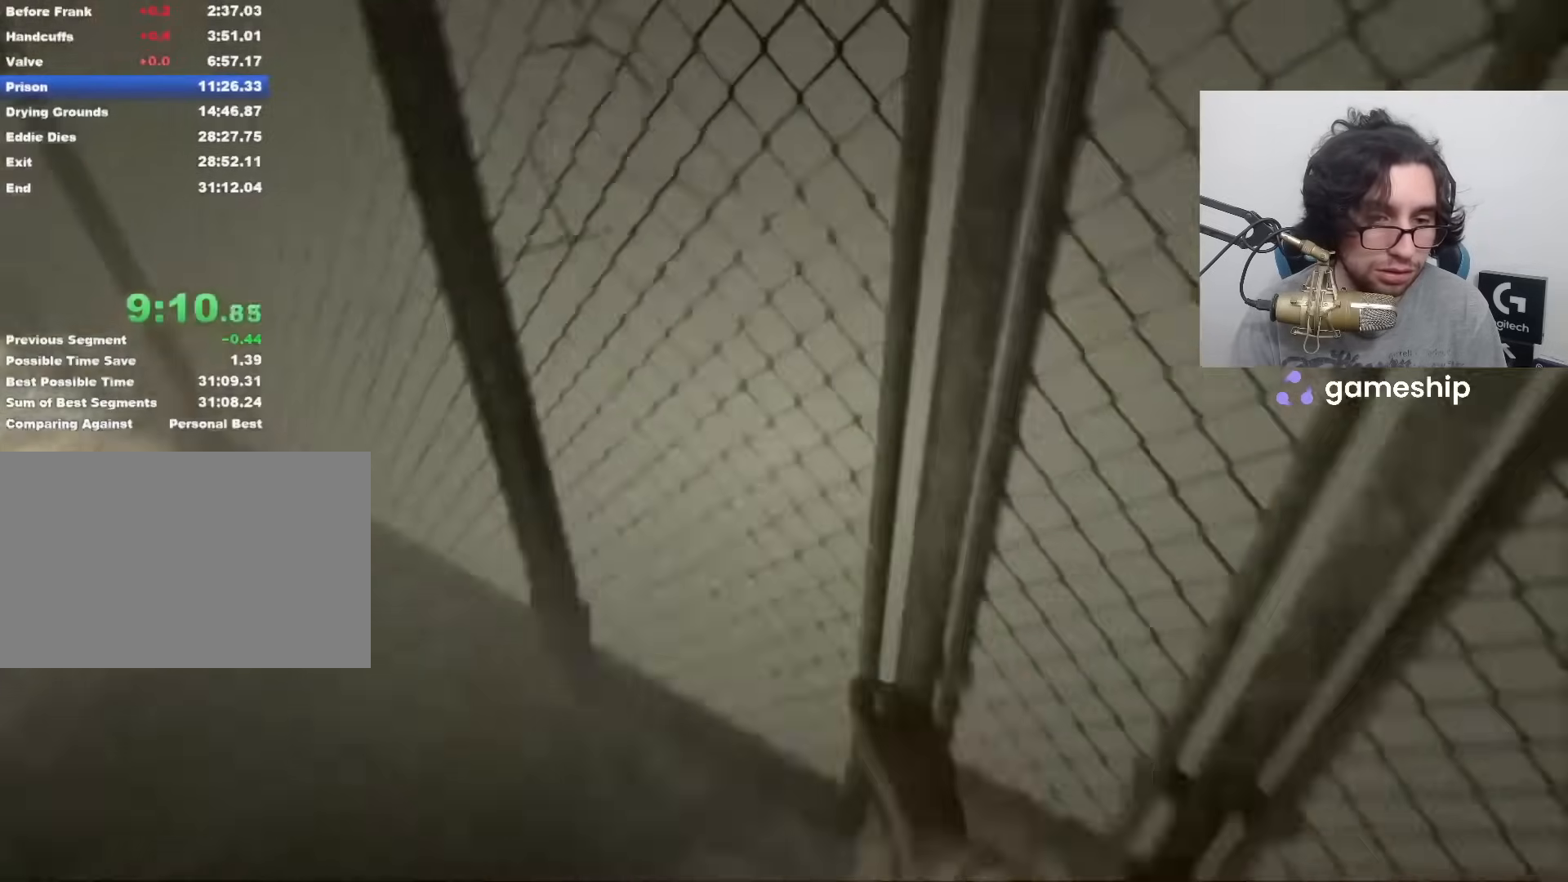
{"keys": ["shift", "w"], "mouse": [], "events": [[100, "a", "up"]]}
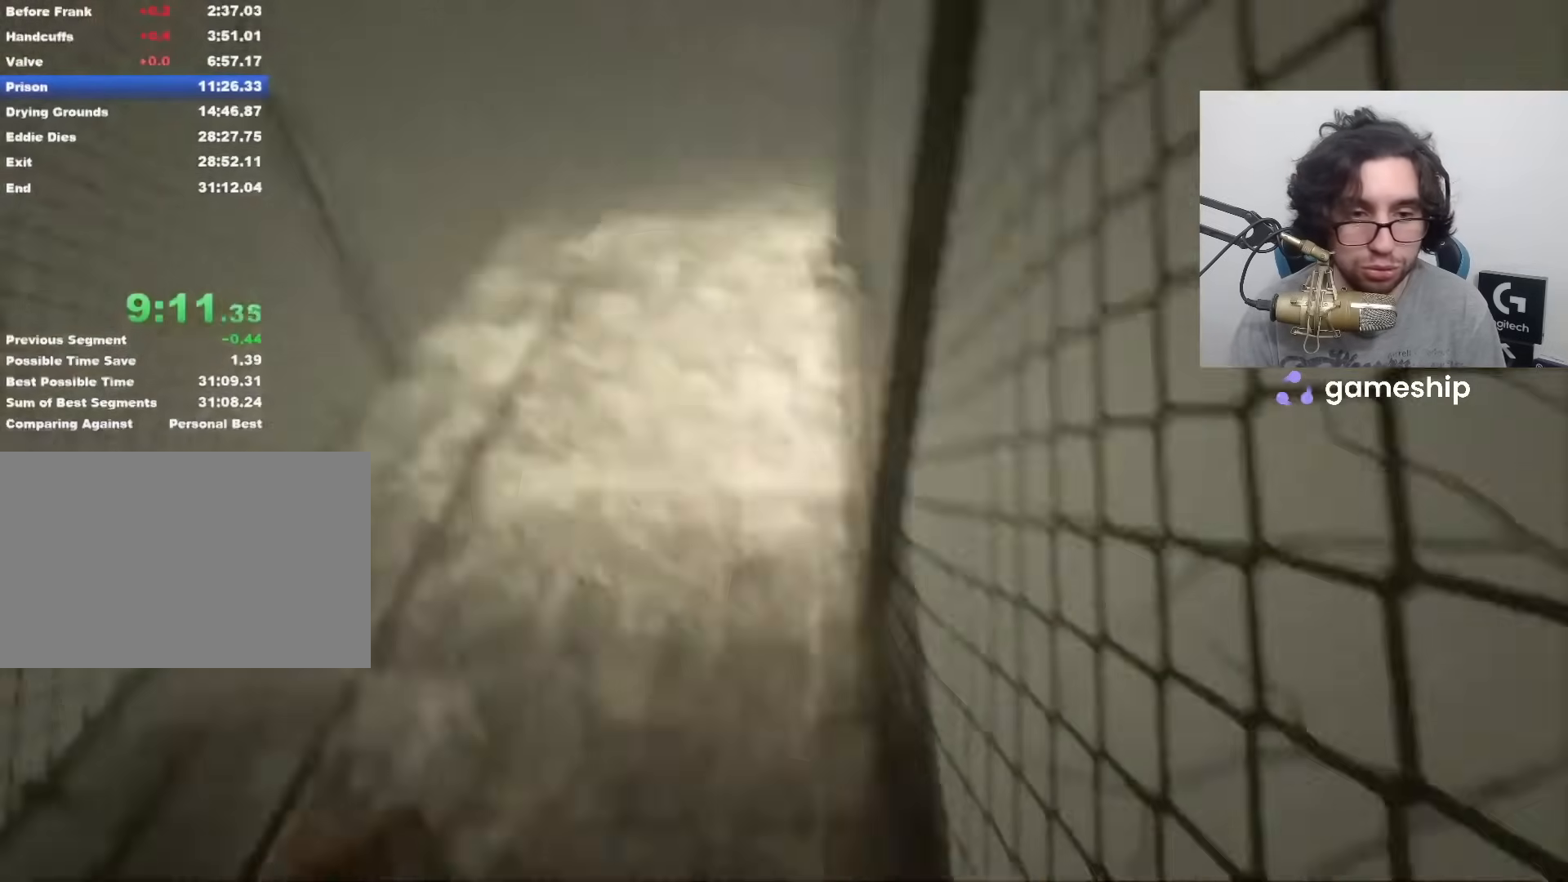
{"keys": ["shift", "w"], "mouse": [], "events": []}
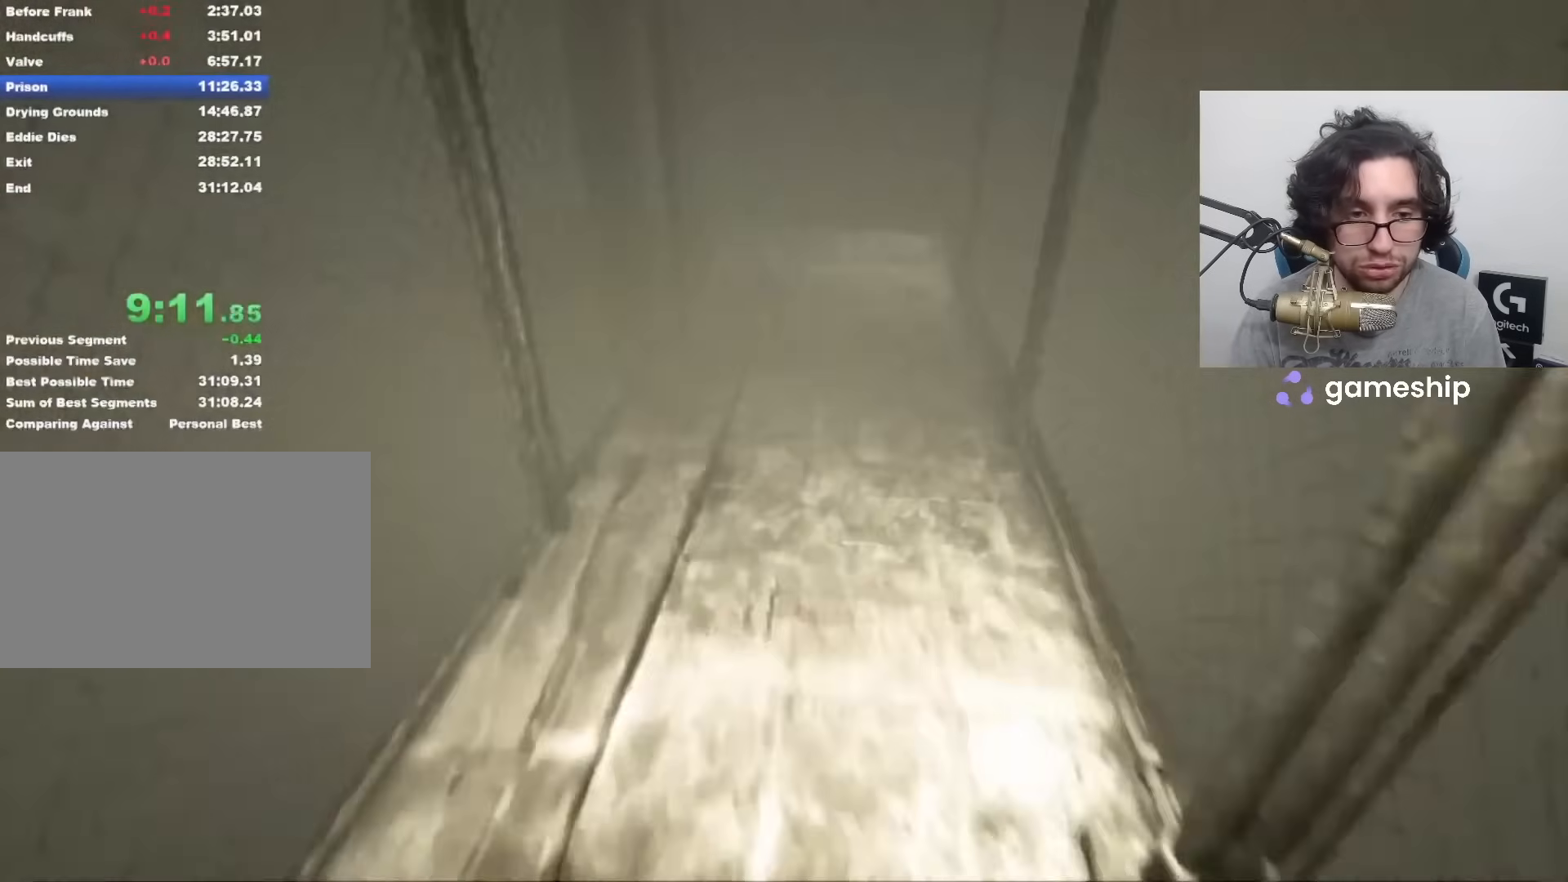
{"keys": ["shift", "w"], "mouse": [], "events": []}
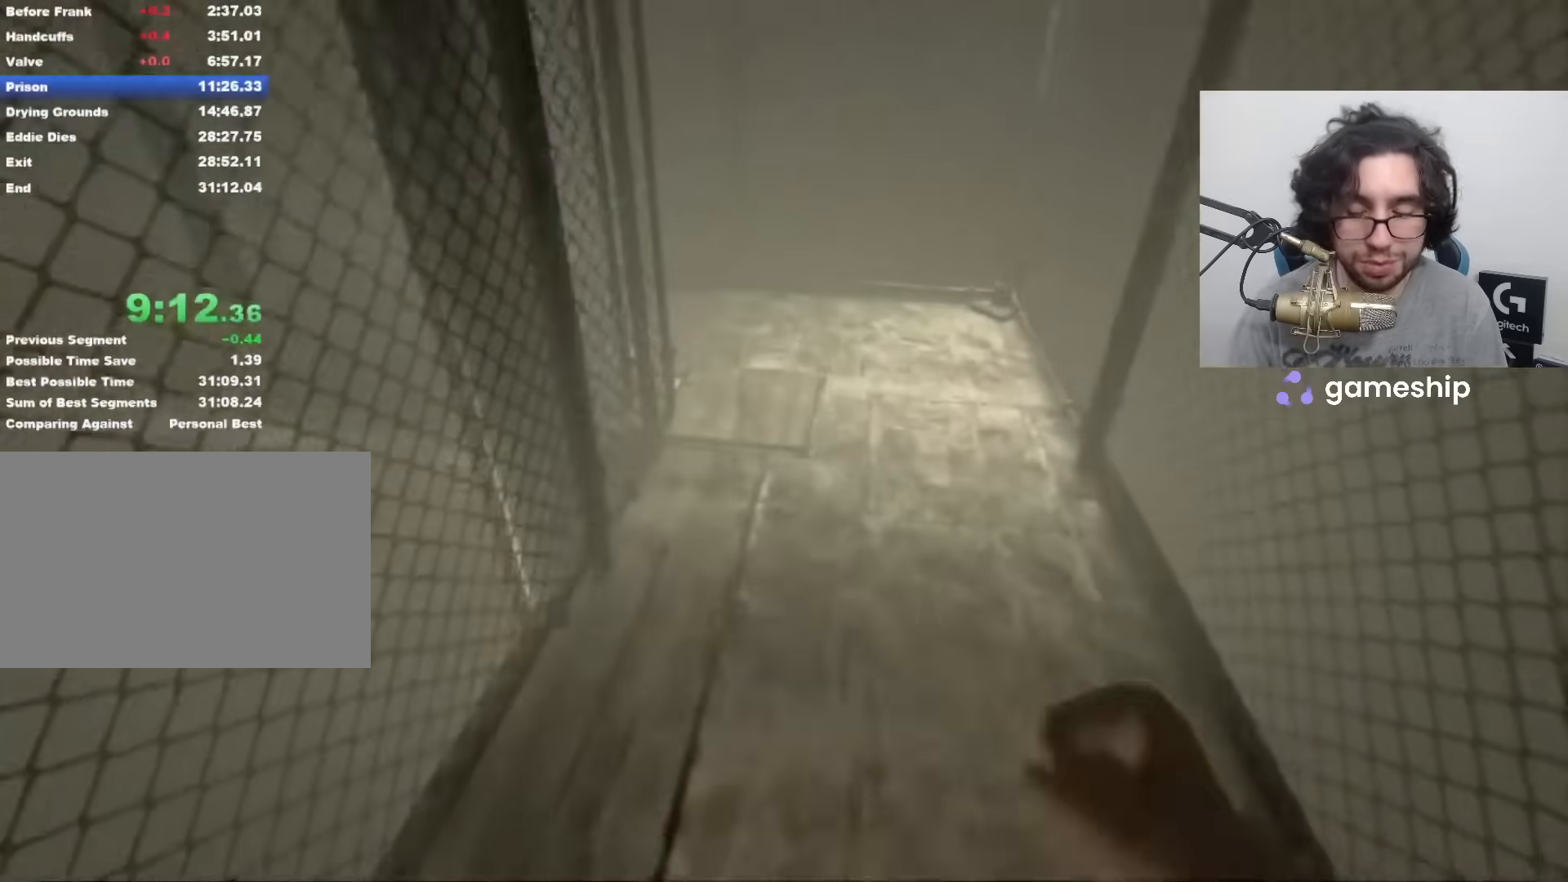
{"keys": ["shift", "w"], "mouse": [], "events": []}
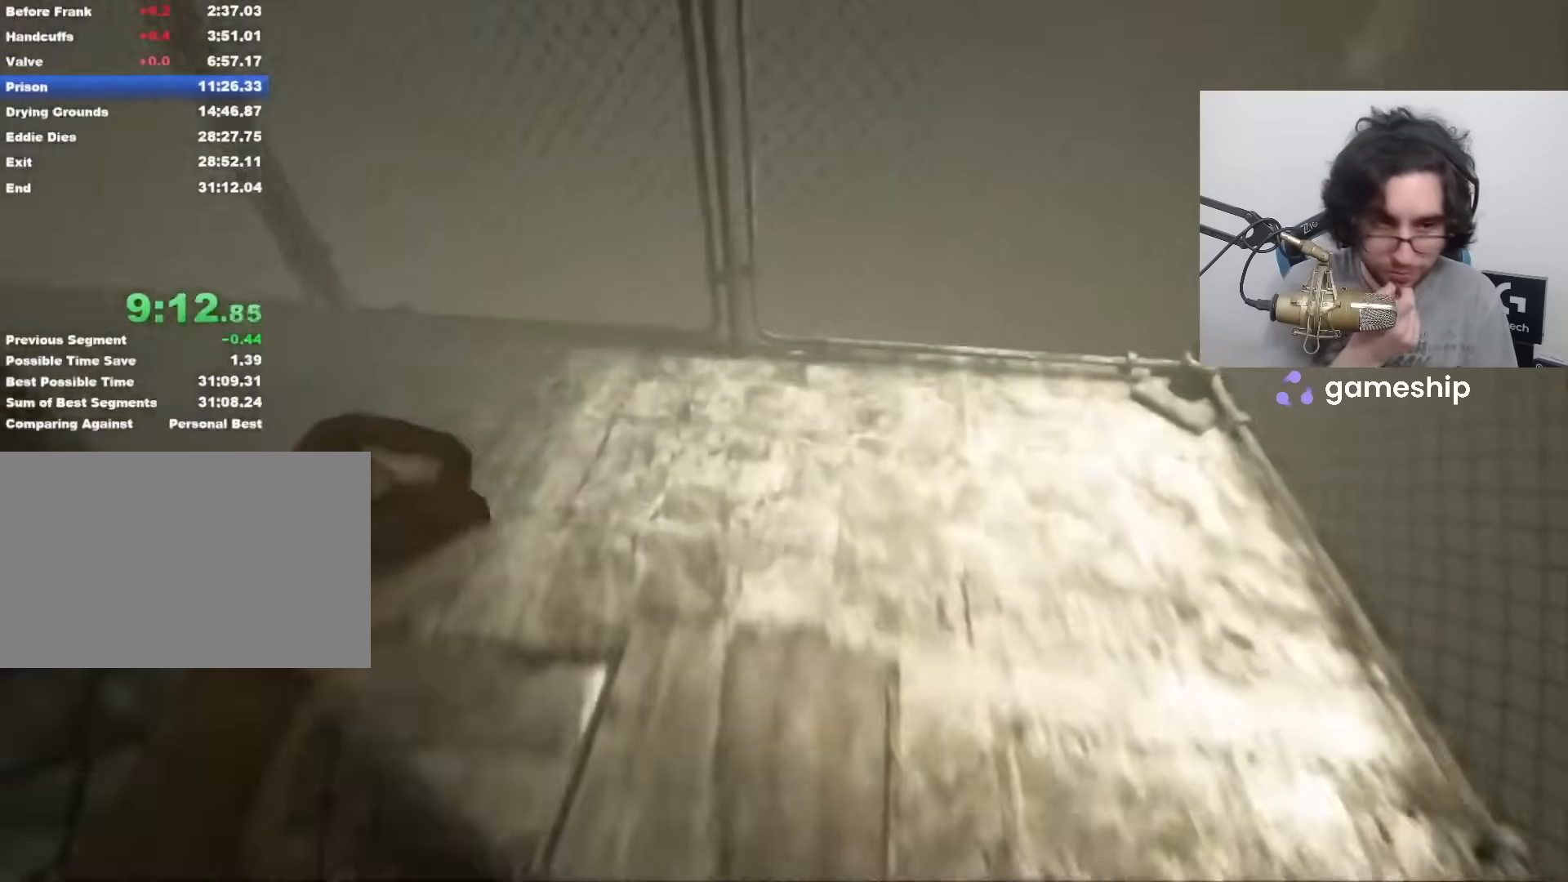
{"keys": ["shift", "w"], "mouse": [], "events": []}
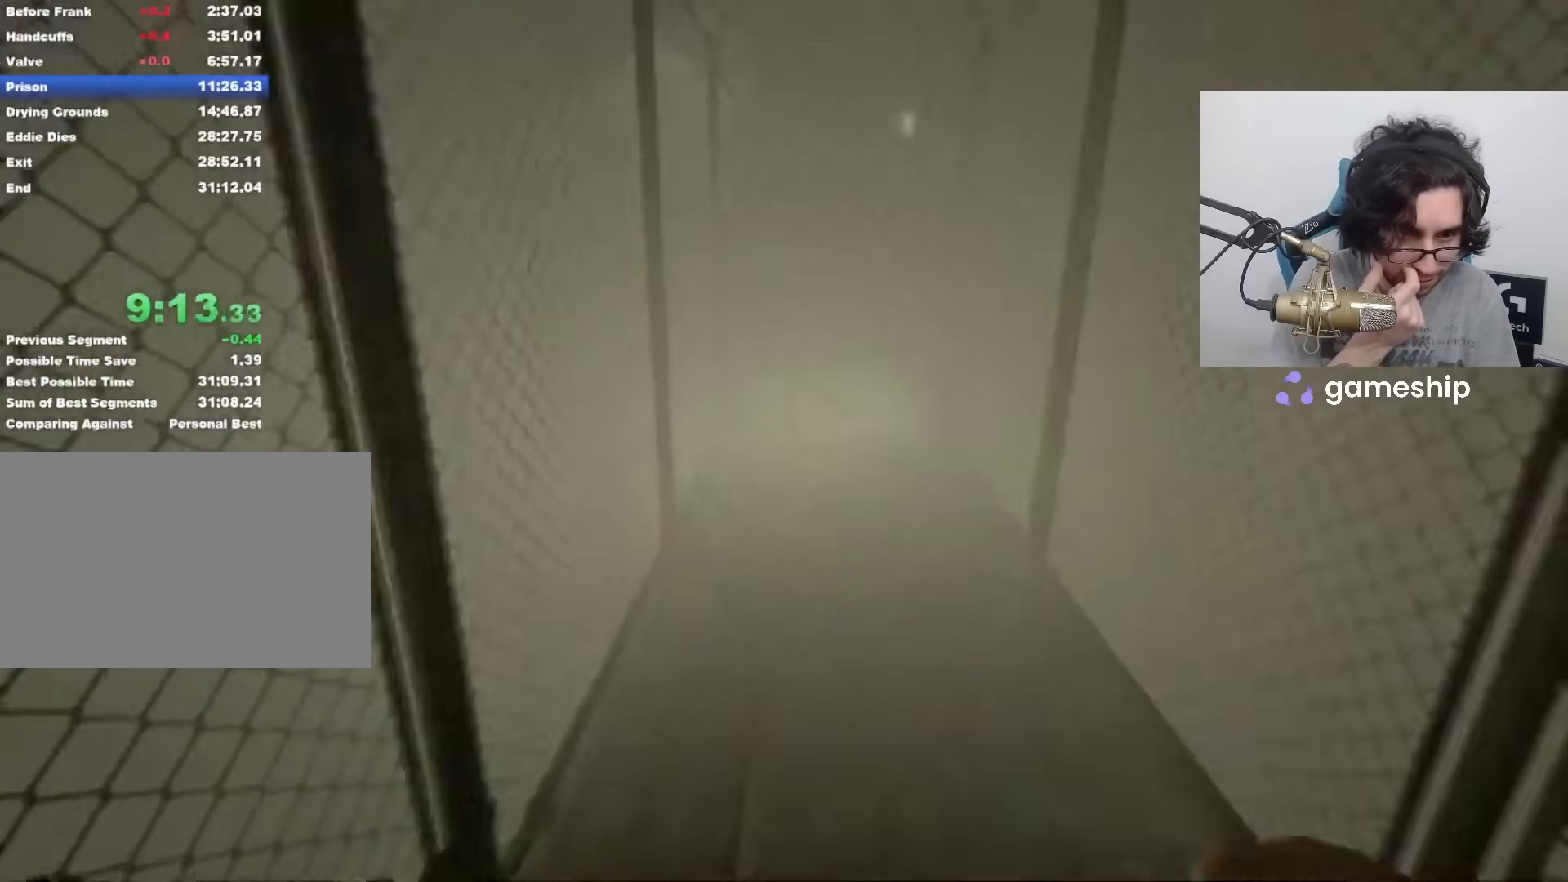
{"keys": ["shift", "w"], "mouse": [], "events": []}